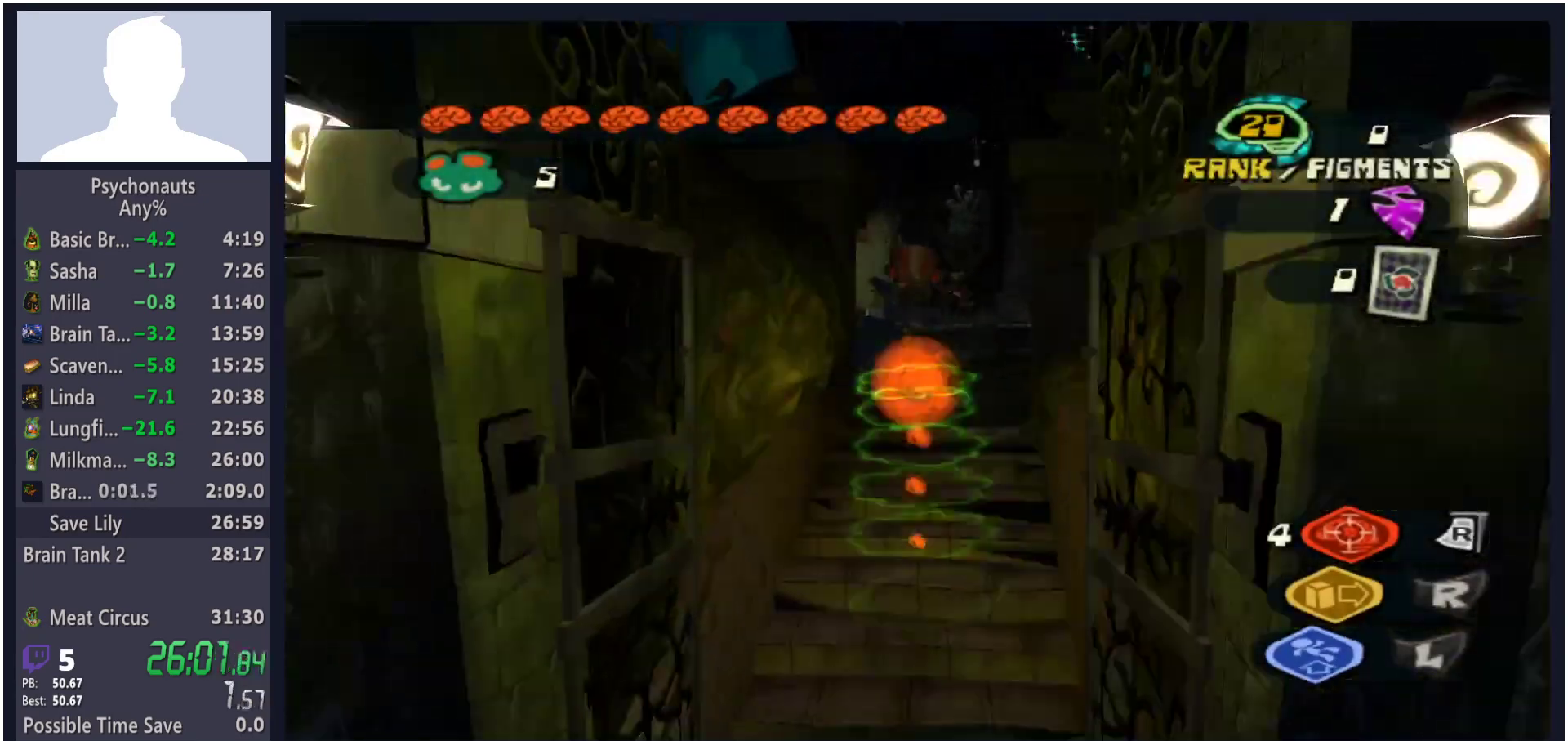
Gameplay with a controller (Xbox layout); each line is a JSON object with the inputs held at the frame after it (dt_ms = milliseconds from this image to that frame). "button_events" lists button changes between this image and that frame as [ms after this image, input, new state], when the widget could be followed in between (sticks are given only as held states).
{"dt_ms": 1000, "buttons": [], "left_stick": "up", "right_stick": "center", "button_events": []}
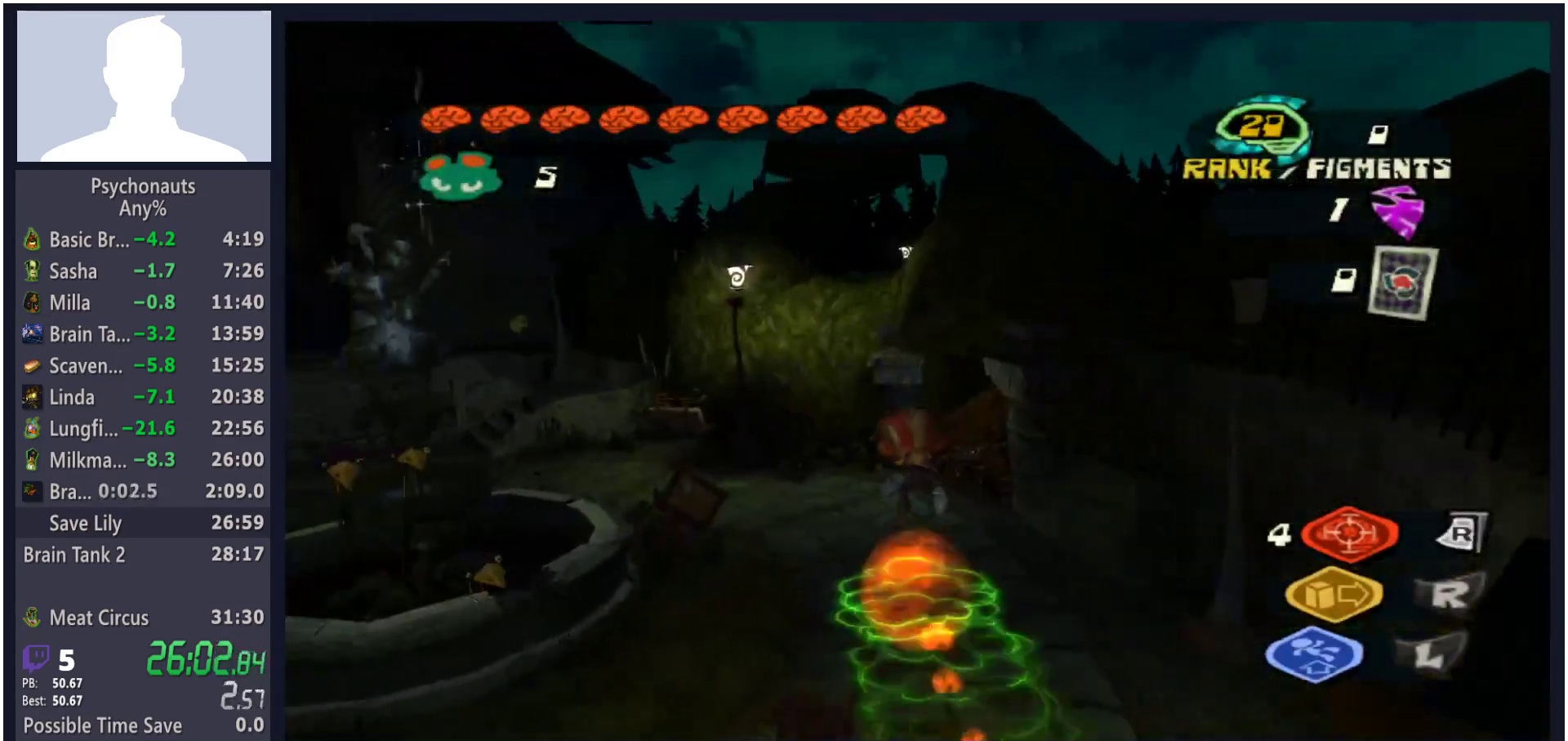
{"dt_ms": 500, "buttons": [], "left_stick": "up-right", "right_stick": "center", "button_events": []}
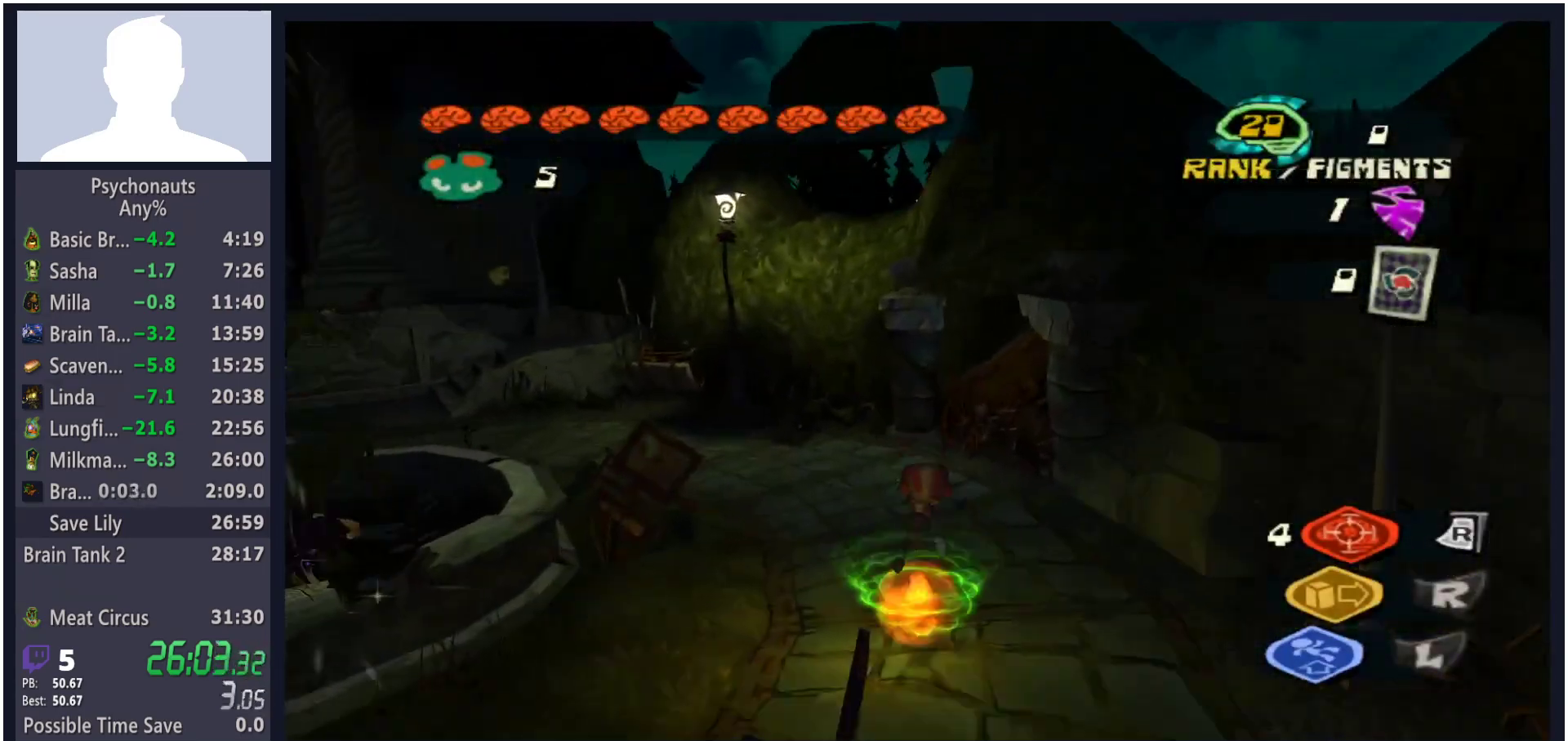
{"dt_ms": 500, "buttons": [], "left_stick": "up", "right_stick": "center", "button_events": [[250, "X", "down"], [383, "X", "up"]]}
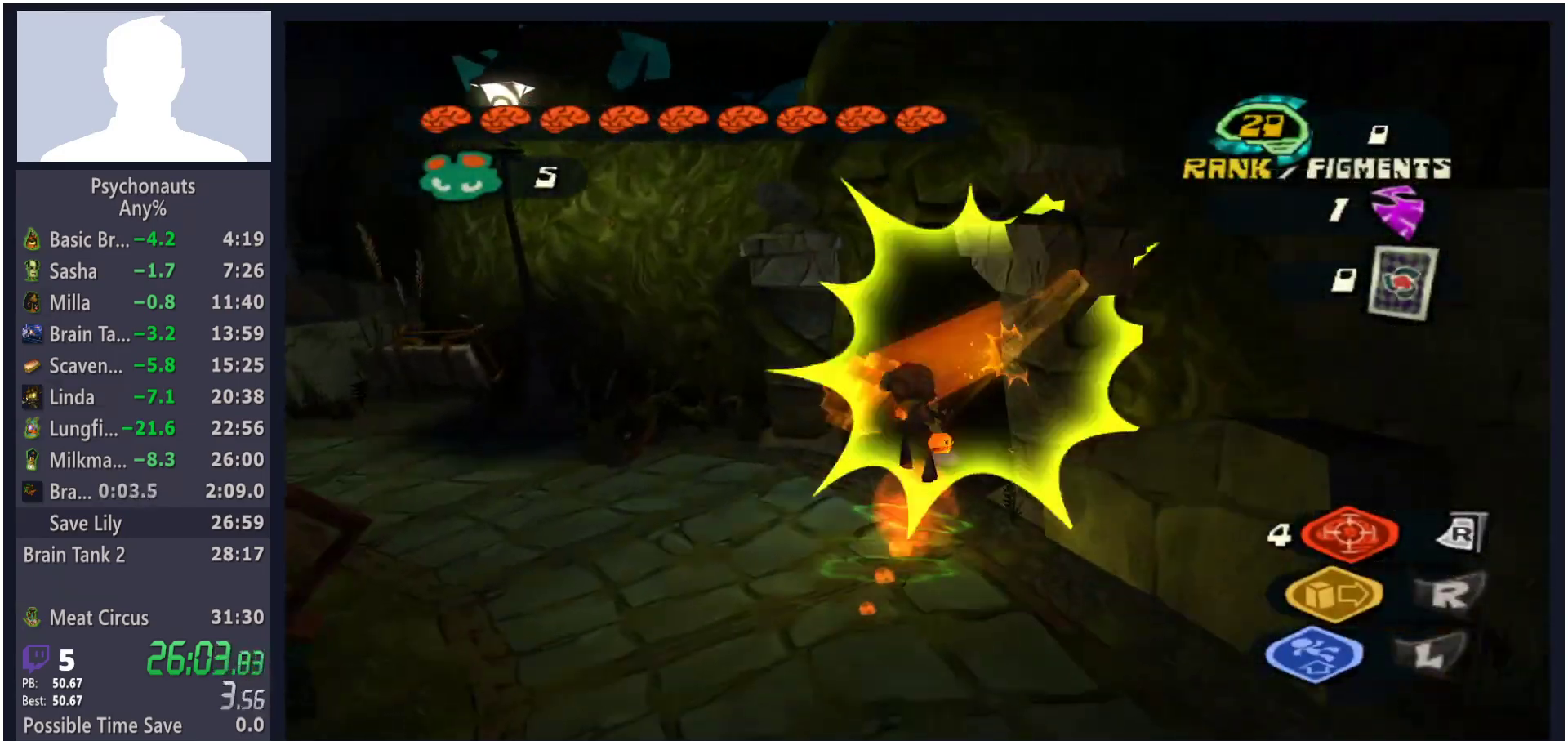
{"dt_ms": 1000, "buttons": [], "left_stick": "up-left", "right_stick": "center", "button_events": []}
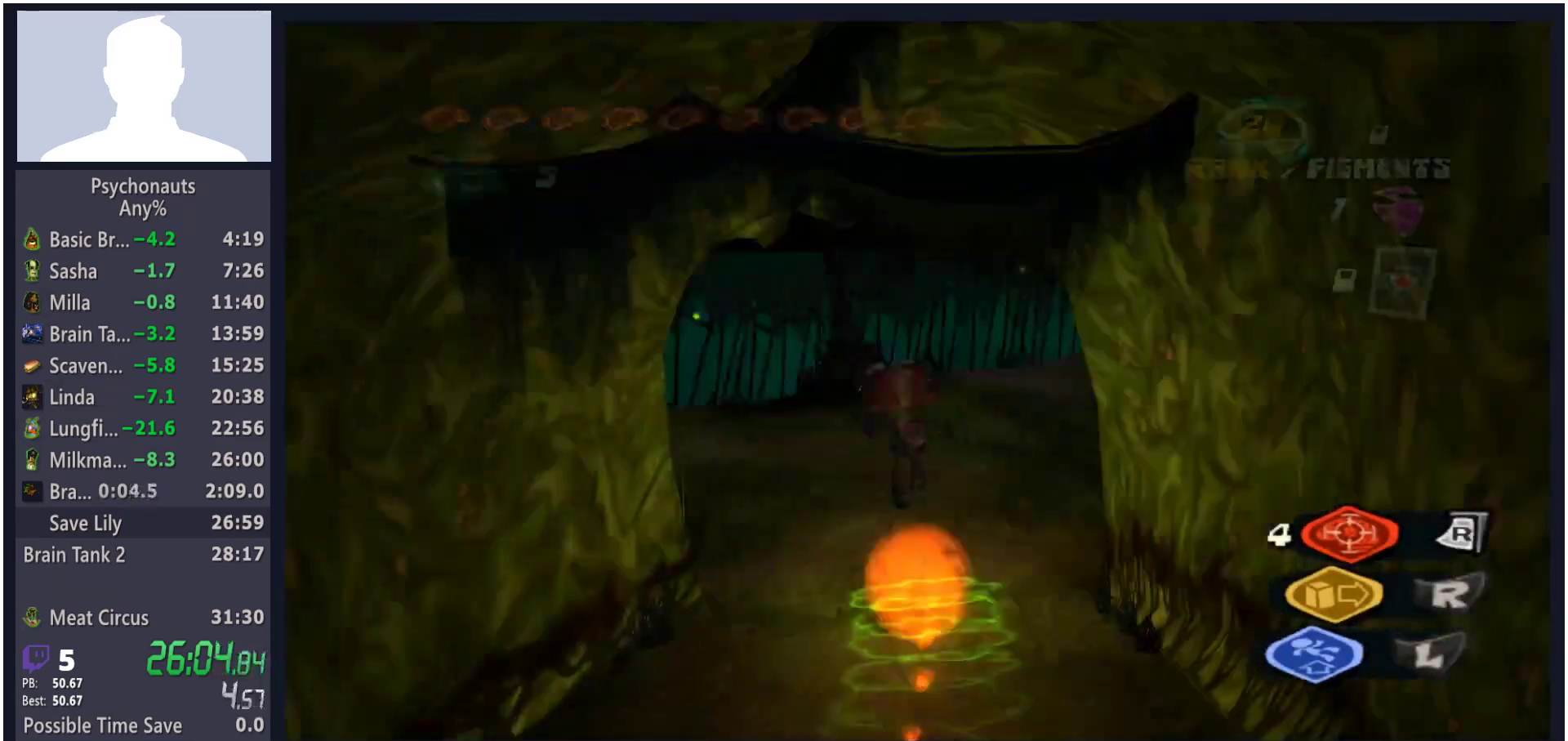
{"dt_ms": 500, "buttons": [], "left_stick": "up-left", "right_stick": "center", "button_events": [[67, "X", "down"], [167, "X", "up"], [250, "X", "down"], [300, "X", "up"], [383, "X", "down"], [450, "X", "up"]]}
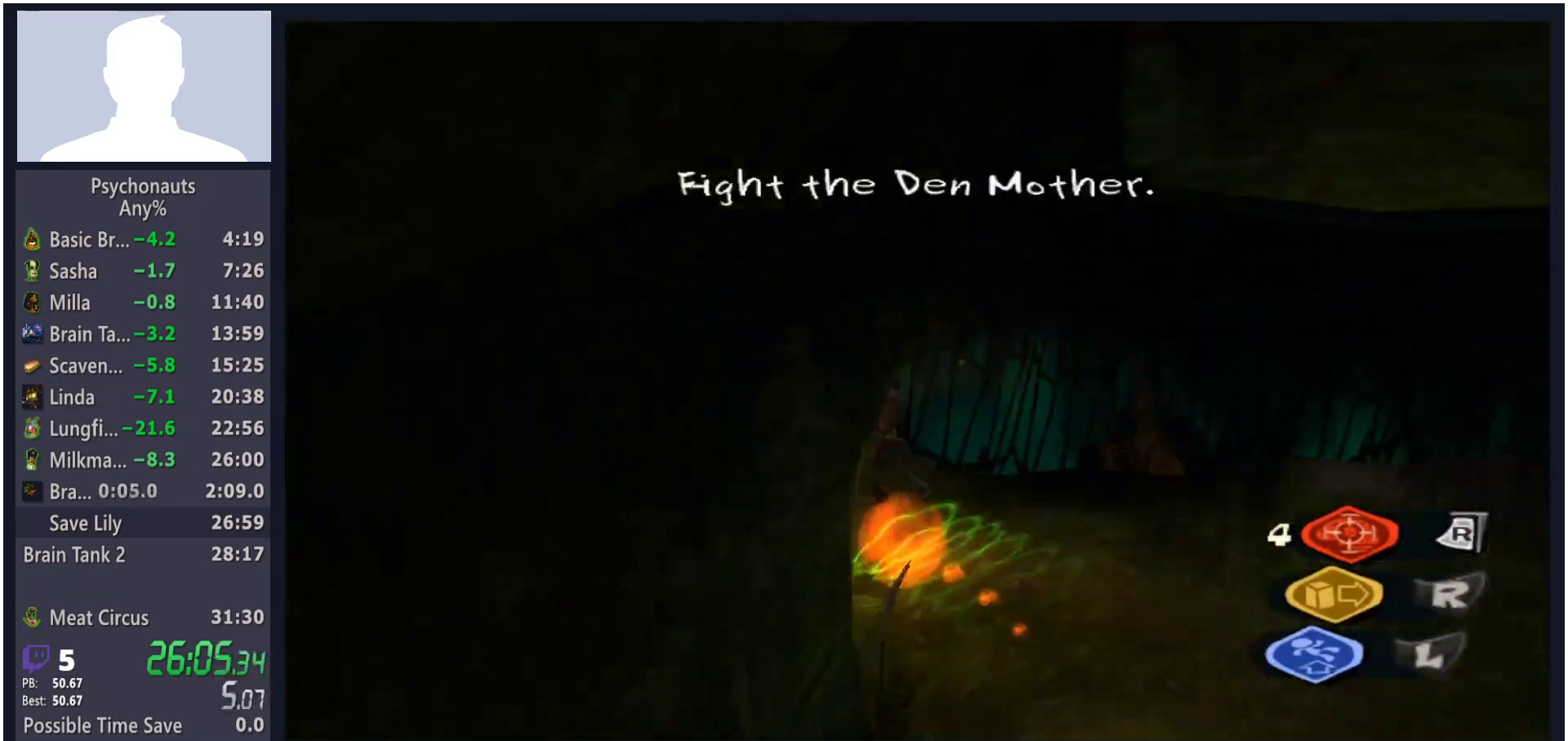
{"dt_ms": 500, "buttons": ["X"], "left_stick": "up-left", "right_stick": "center", "button_events": [[33, "X", "down"], [83, "X", "up"], [183, "X", "down"], [233, "X", "up"], [317, "X", "down"], [367, "X", "up"], [450, "X", "down"]]}
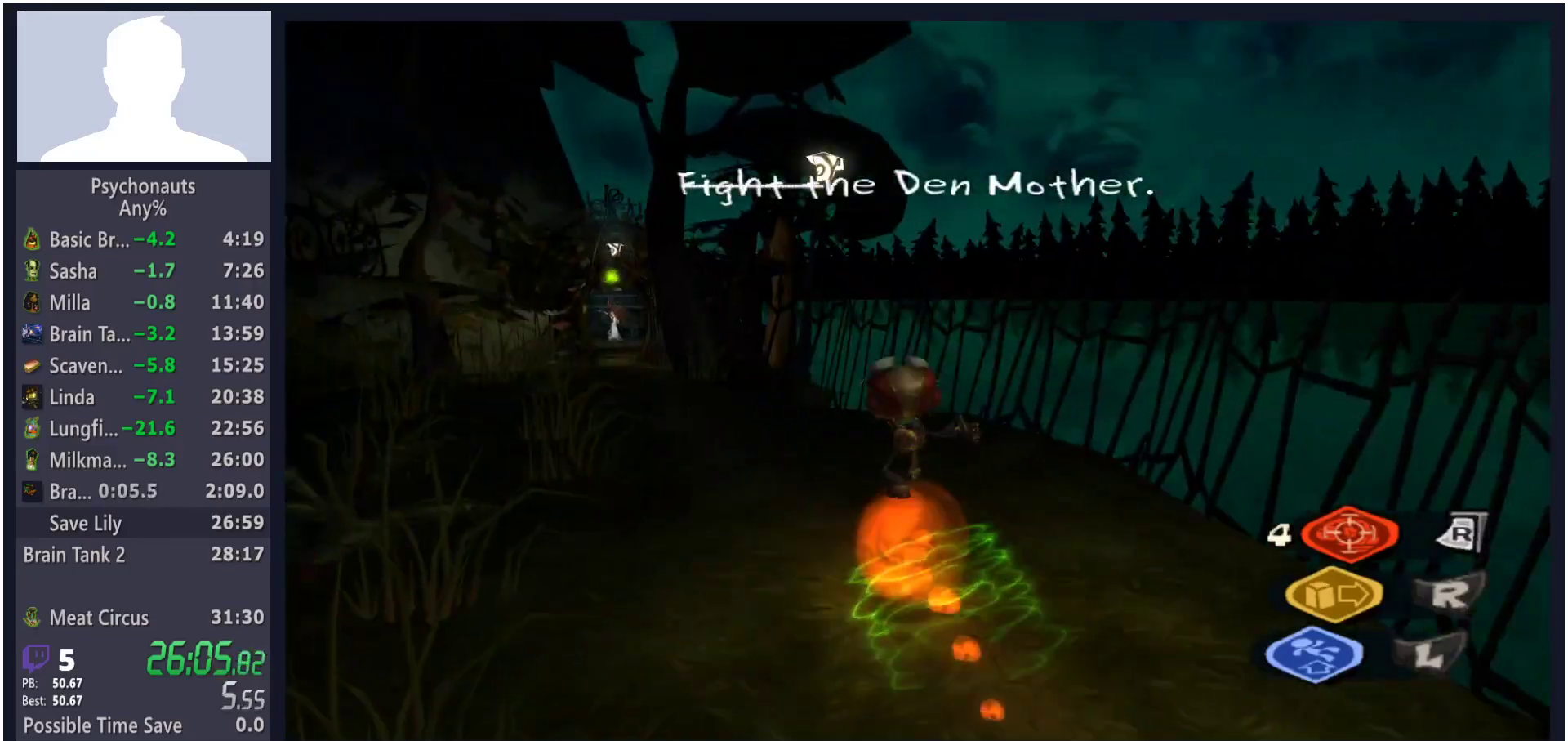
{"dt_ms": 500, "buttons": [], "left_stick": "up-left", "right_stick": "center", "button_events": [[17, "X", "up"]]}
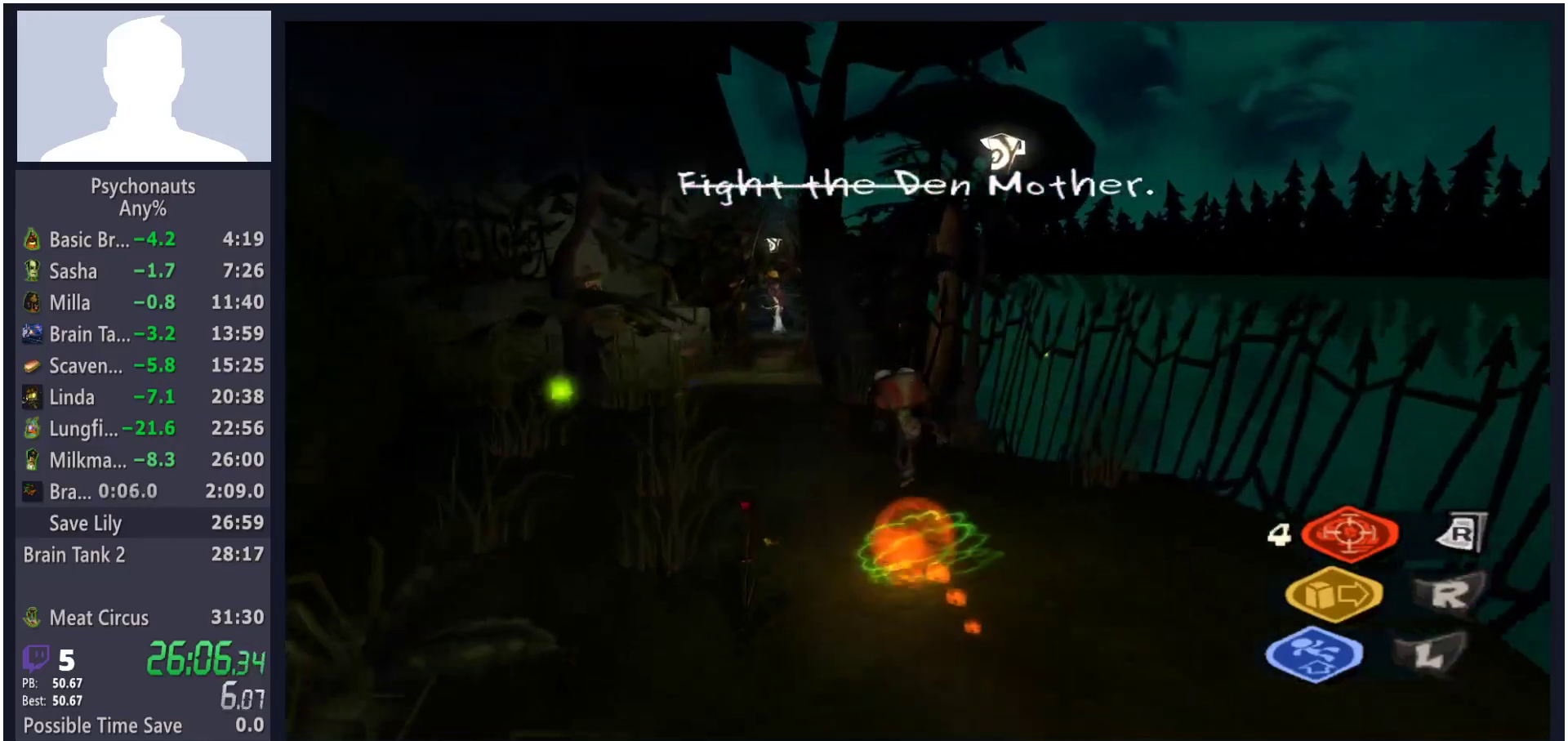
{"dt_ms": 500, "buttons": ["X"], "left_stick": "up", "right_stick": "center", "button_events": [[33, "X", "down"], [83, "X", "up"], [183, "X", "down"], [233, "X", "up"], [317, "X", "down"], [383, "X", "up"], [467, "X", "down"]]}
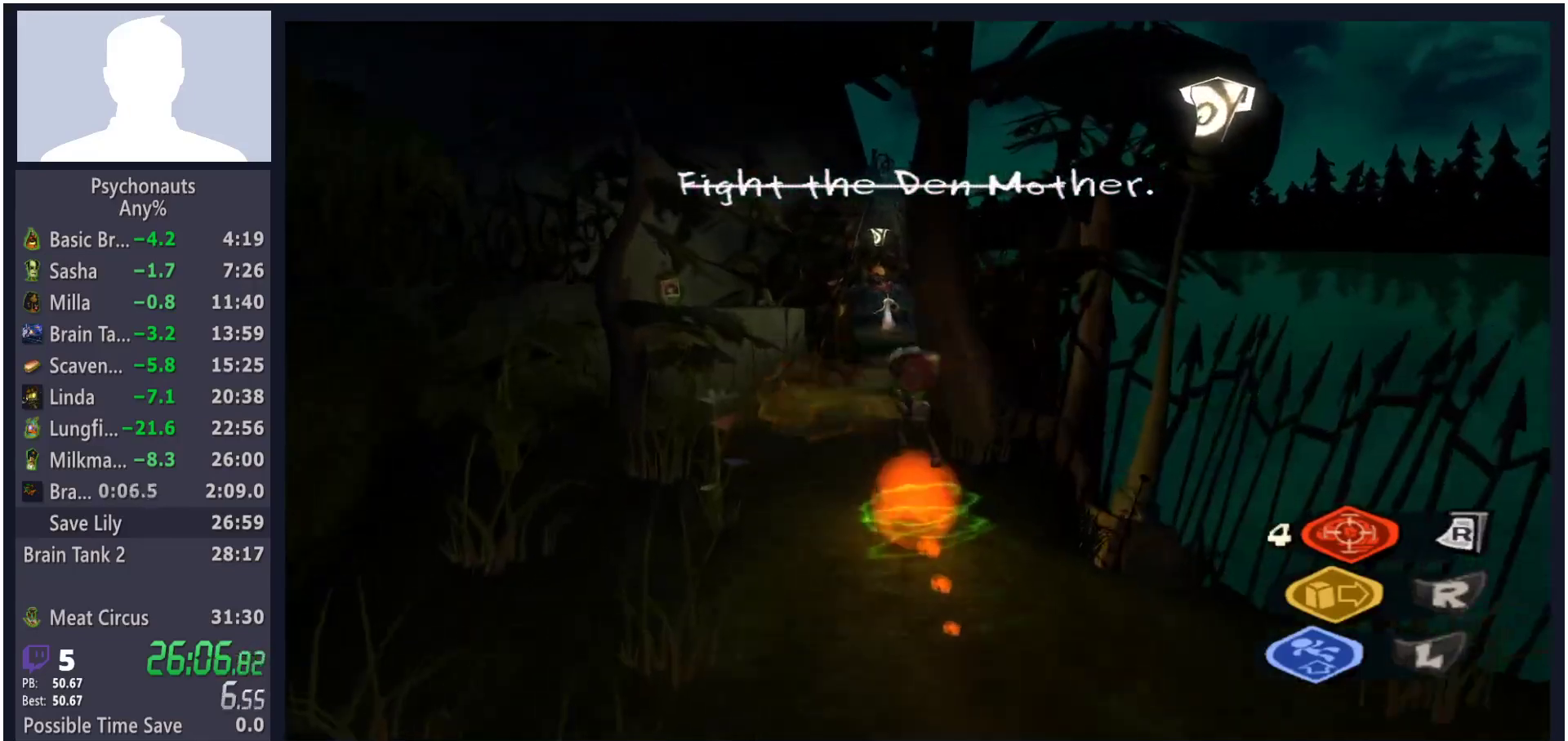
{"dt_ms": 500, "buttons": [], "left_stick": "up", "right_stick": "center", "button_events": [[33, "X", "up"], [267, "X", "down"], [317, "X", "up"], [417, "X", "down"], [467, "X", "up"]]}
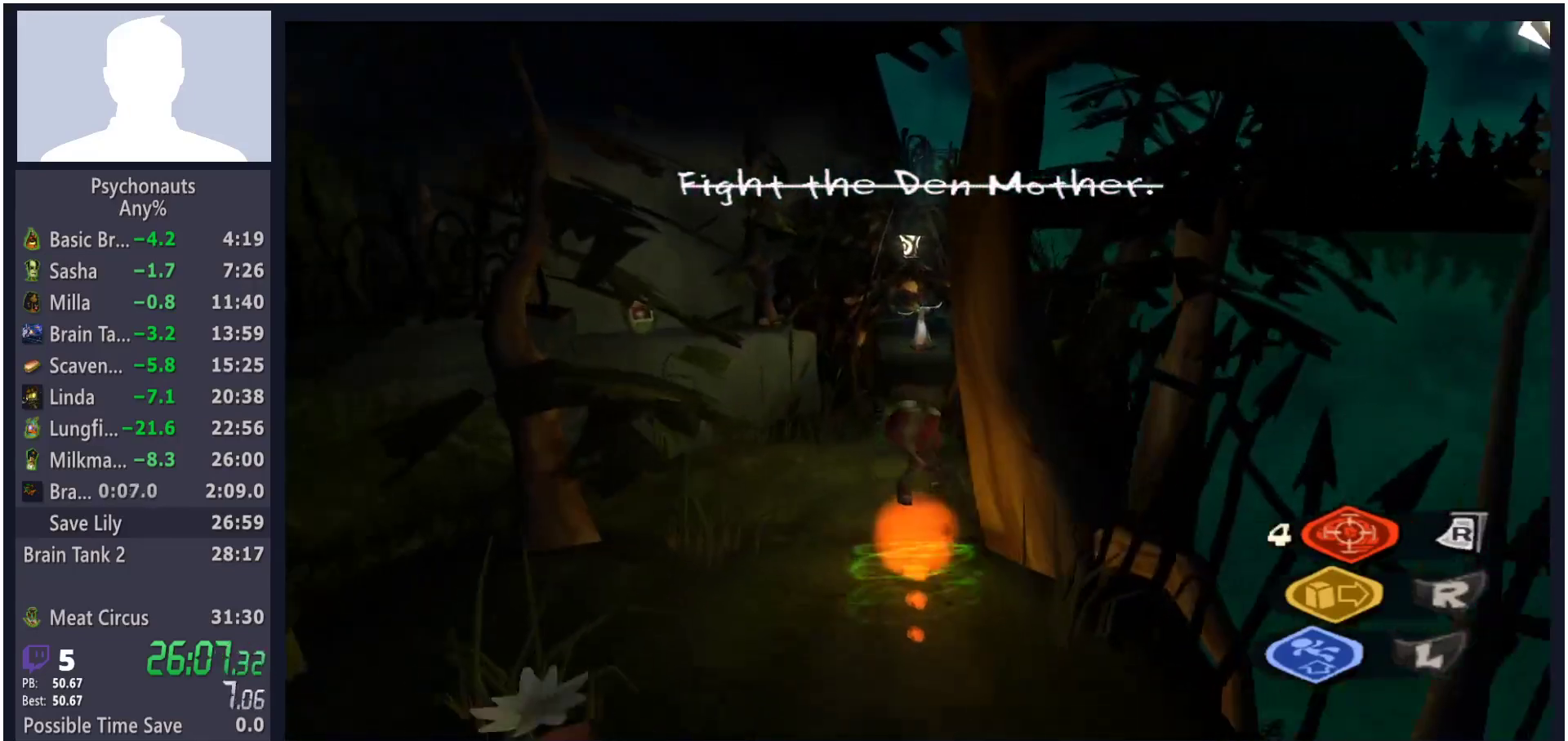
{"dt_ms": 500, "buttons": [], "left_stick": "up", "right_stick": "center", "button_events": [[50, "X", "down"], [117, "X", "up"]]}
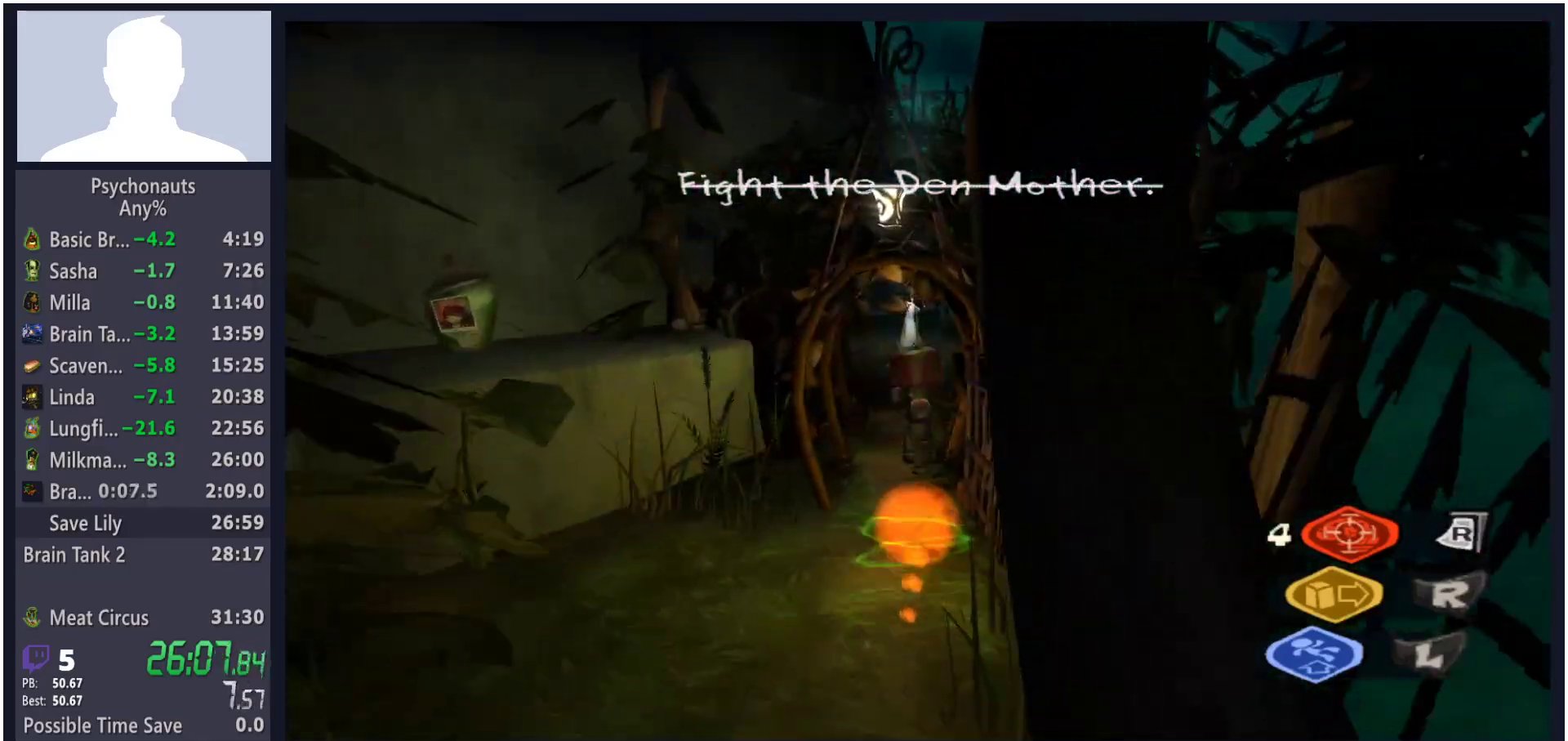
{"dt_ms": 500, "buttons": [], "left_stick": "up", "right_stick": "center", "button_events": [[33, "X", "down"], [100, "X", "up"], [217, "X", "down"], [283, "X", "up"]]}
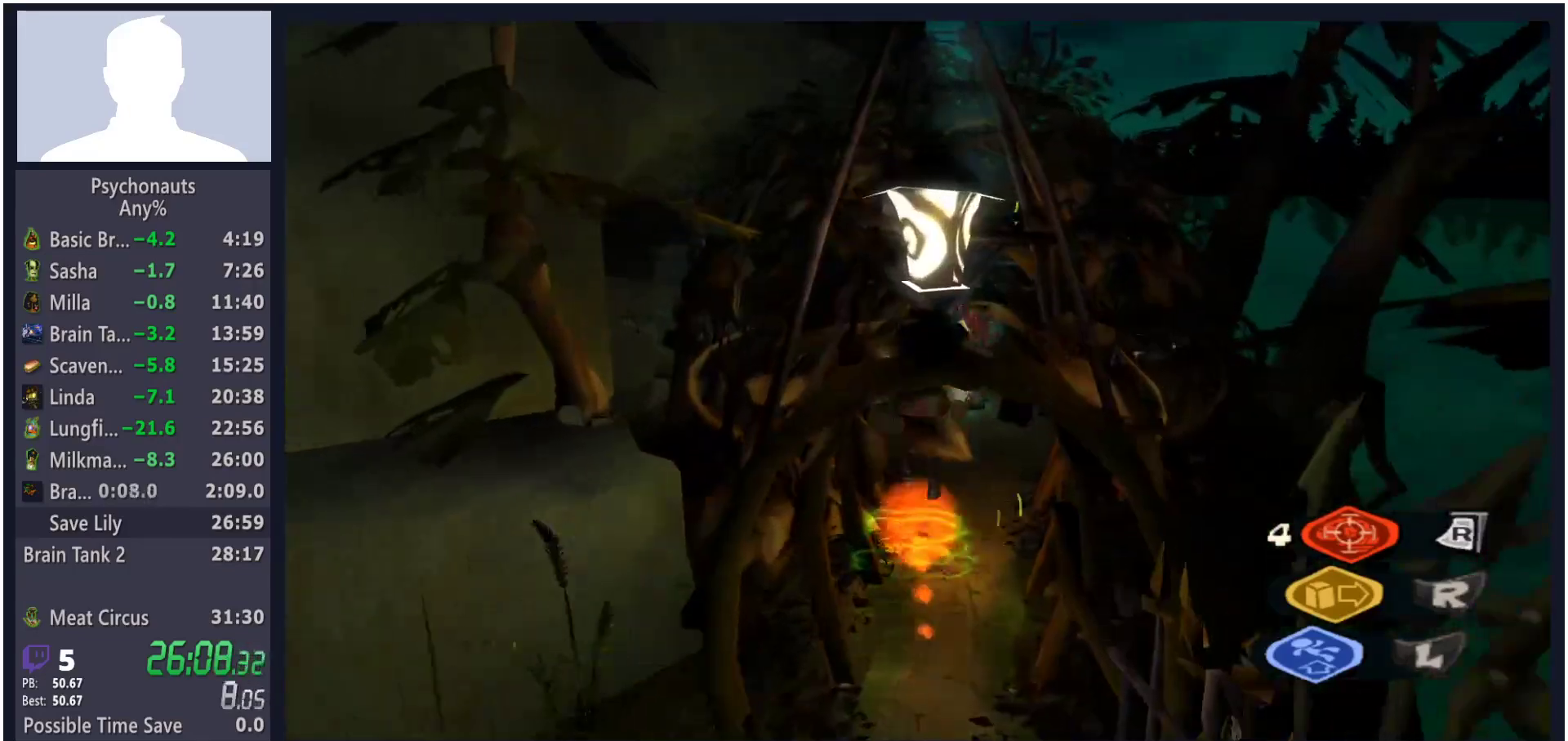
{"dt_ms": 500, "buttons": [], "left_stick": "up-left", "right_stick": "center", "button_events": [[17, "X", "down"], [67, "X", "up"], [133, "X", "down"], [217, "X", "up"], [283, "B", "down"], [333, "B", "up"], [433, "B", "down"], [483, "B", "up"]]}
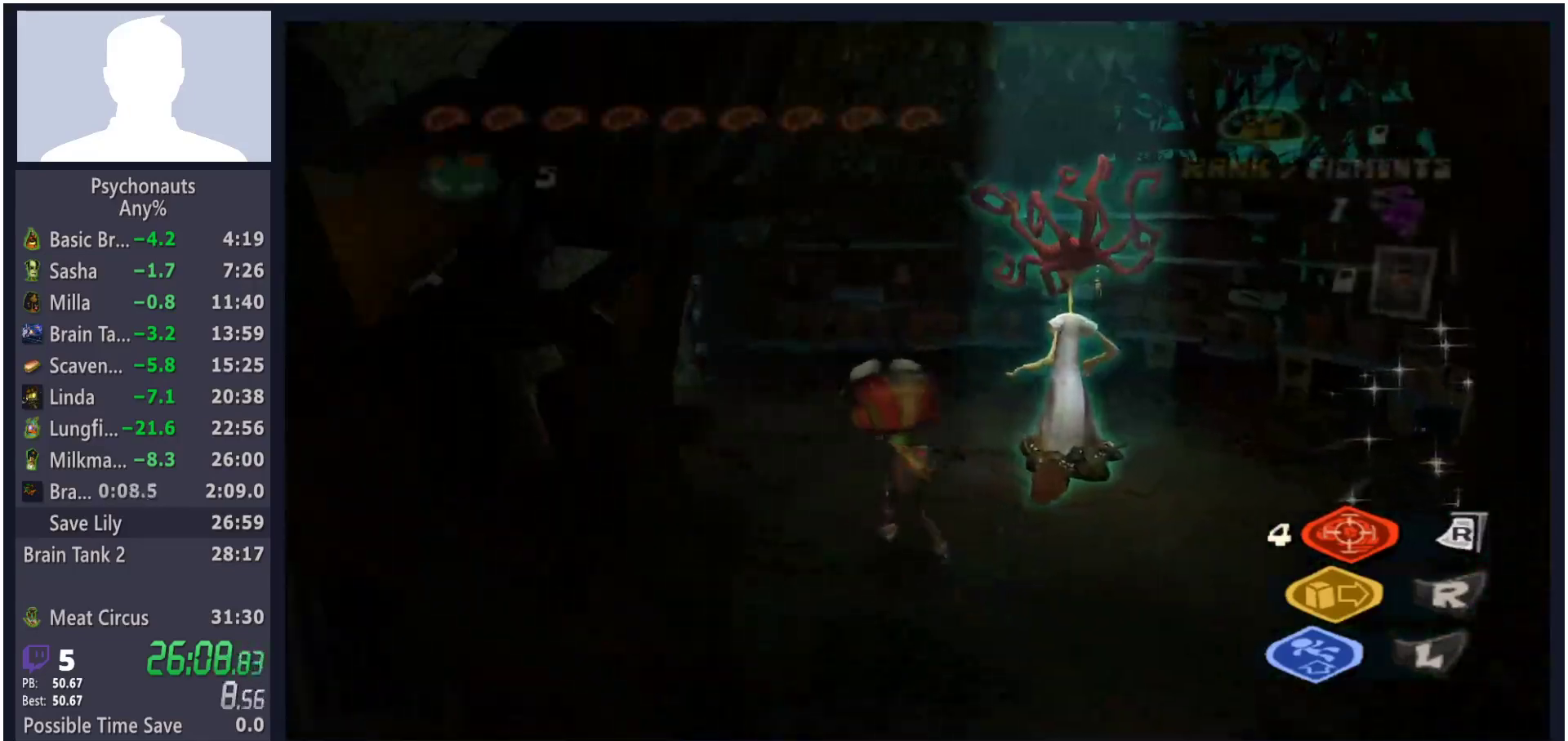
{"dt_ms": 500, "buttons": [], "left_stick": "up", "right_stick": "center", "button_events": [[133, "L1", "down"], [217, "L1", "up"]]}
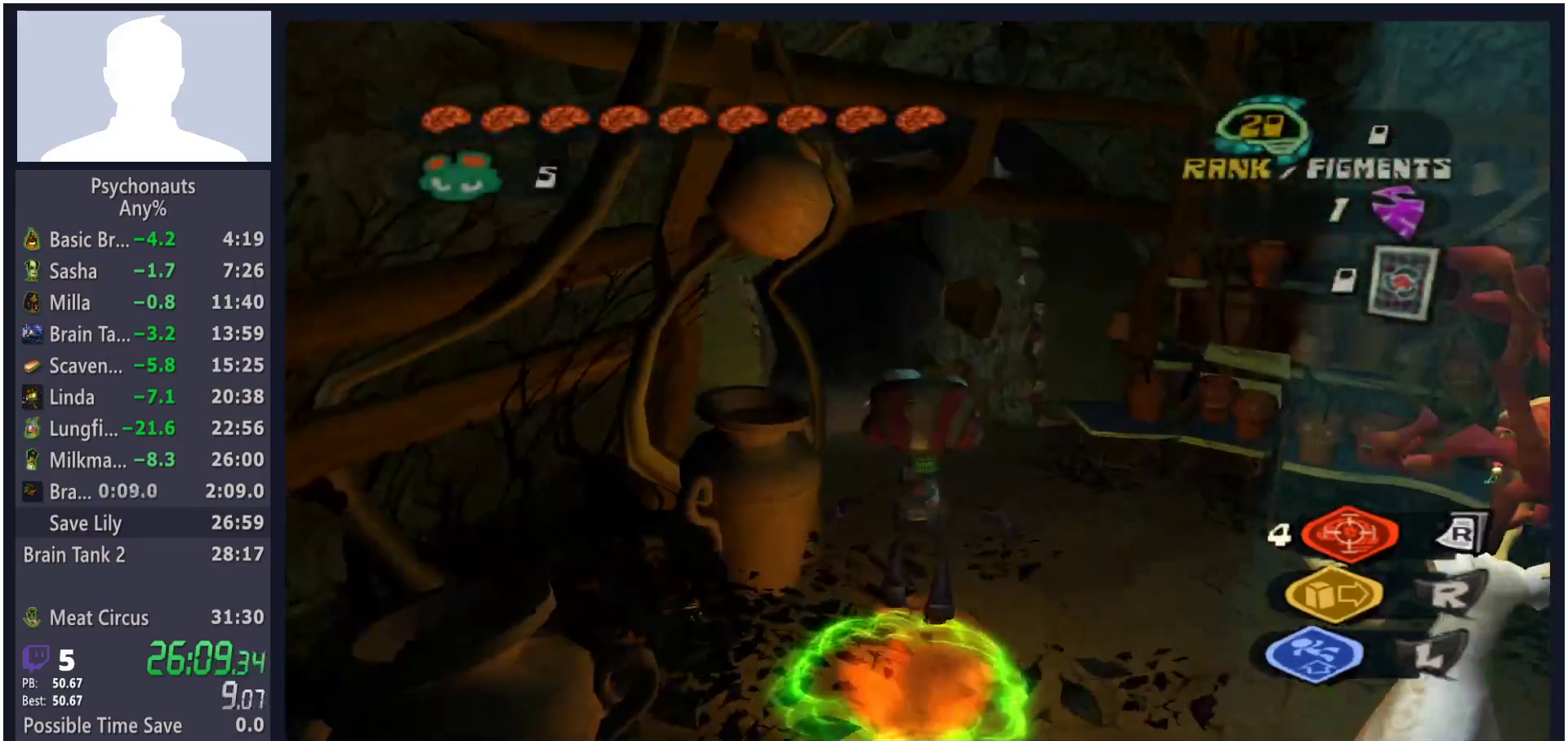
{"dt_ms": 500, "buttons": [], "left_stick": "up-left", "right_stick": "center", "button_events": []}
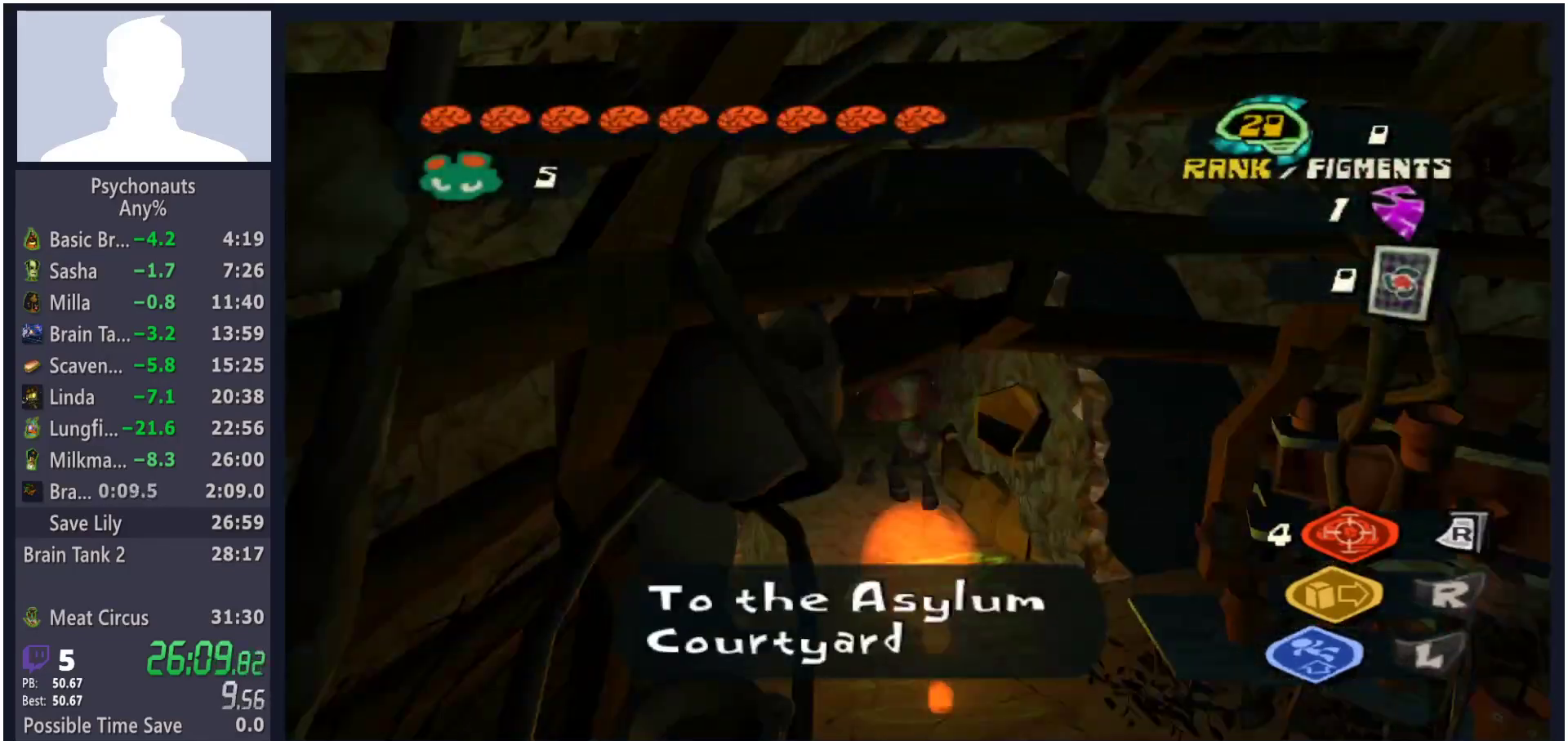
{"dt_ms": 500, "buttons": [], "left_stick": "center", "right_stick": "center", "button_events": [[233, "START", "down"], [433, "START", "up"]]}
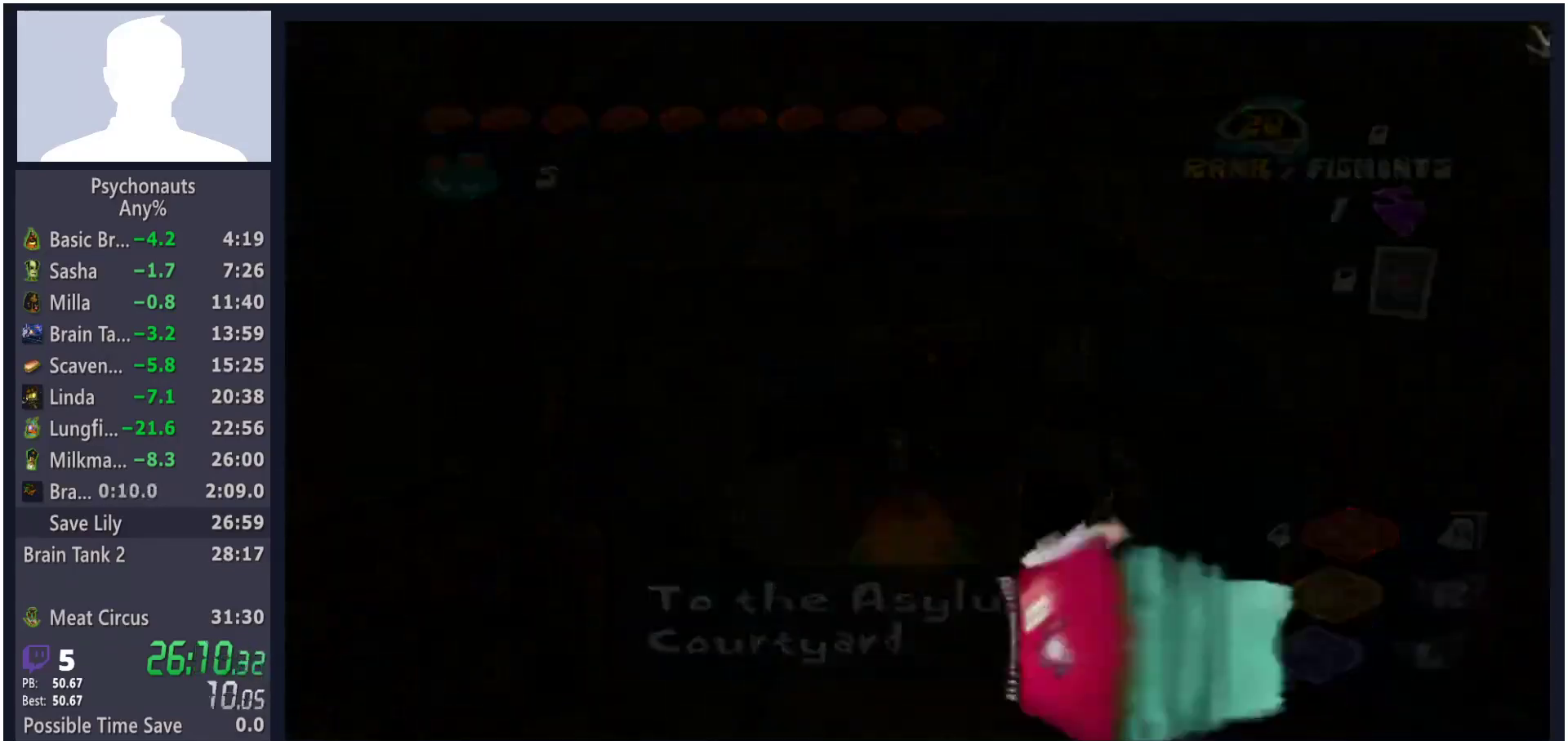
{"dt_ms": 500, "buttons": [], "left_stick": "center", "right_stick": "center", "button_events": [[383, "DPAD_DOWN", "down"], [433, "DPAD_DOWN", "up"]]}
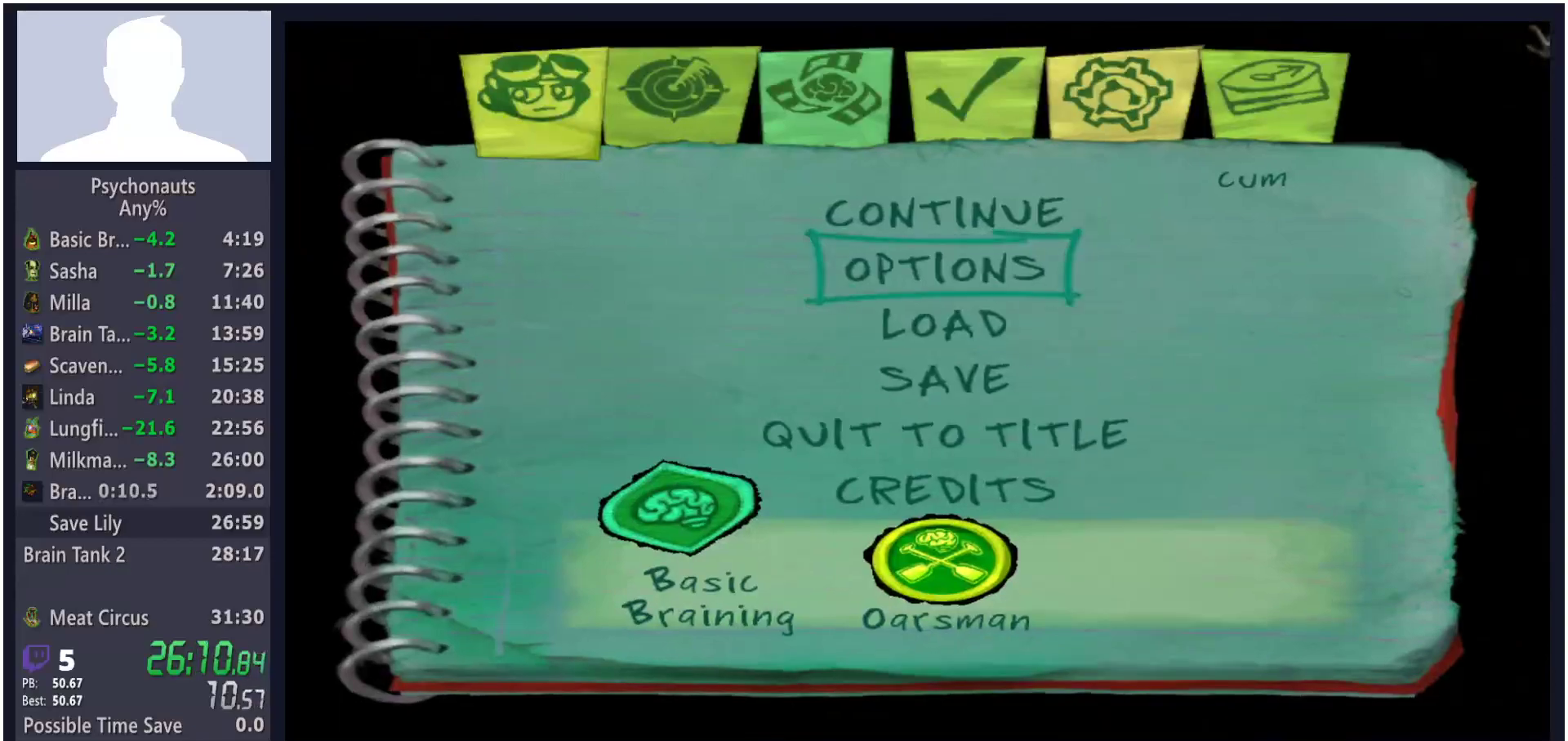
{"dt_ms": 500, "buttons": [], "left_stick": "center", "right_stick": "center"}
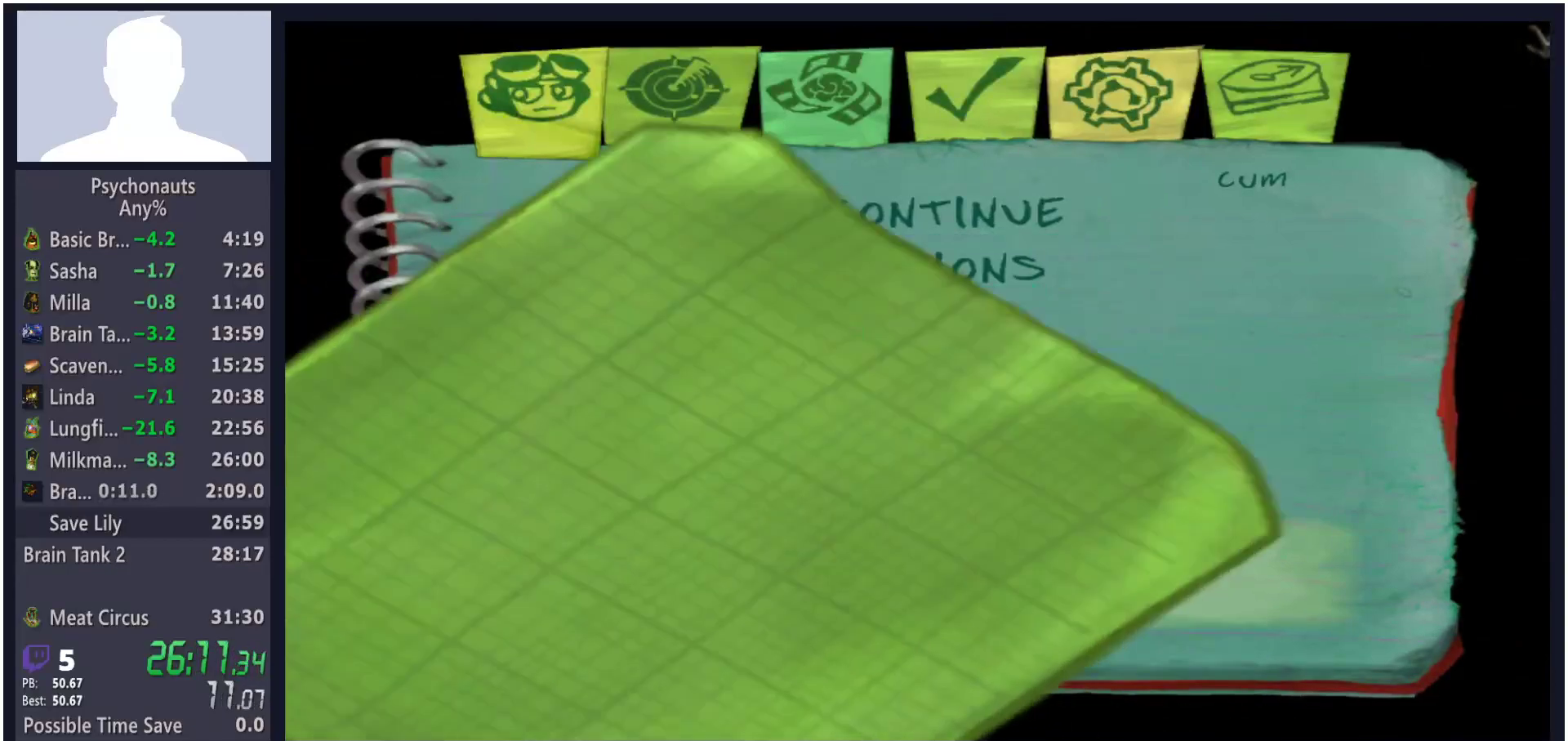
{"dt_ms": 500, "buttons": ["A"], "left_stick": "center", "right_stick": "center"}
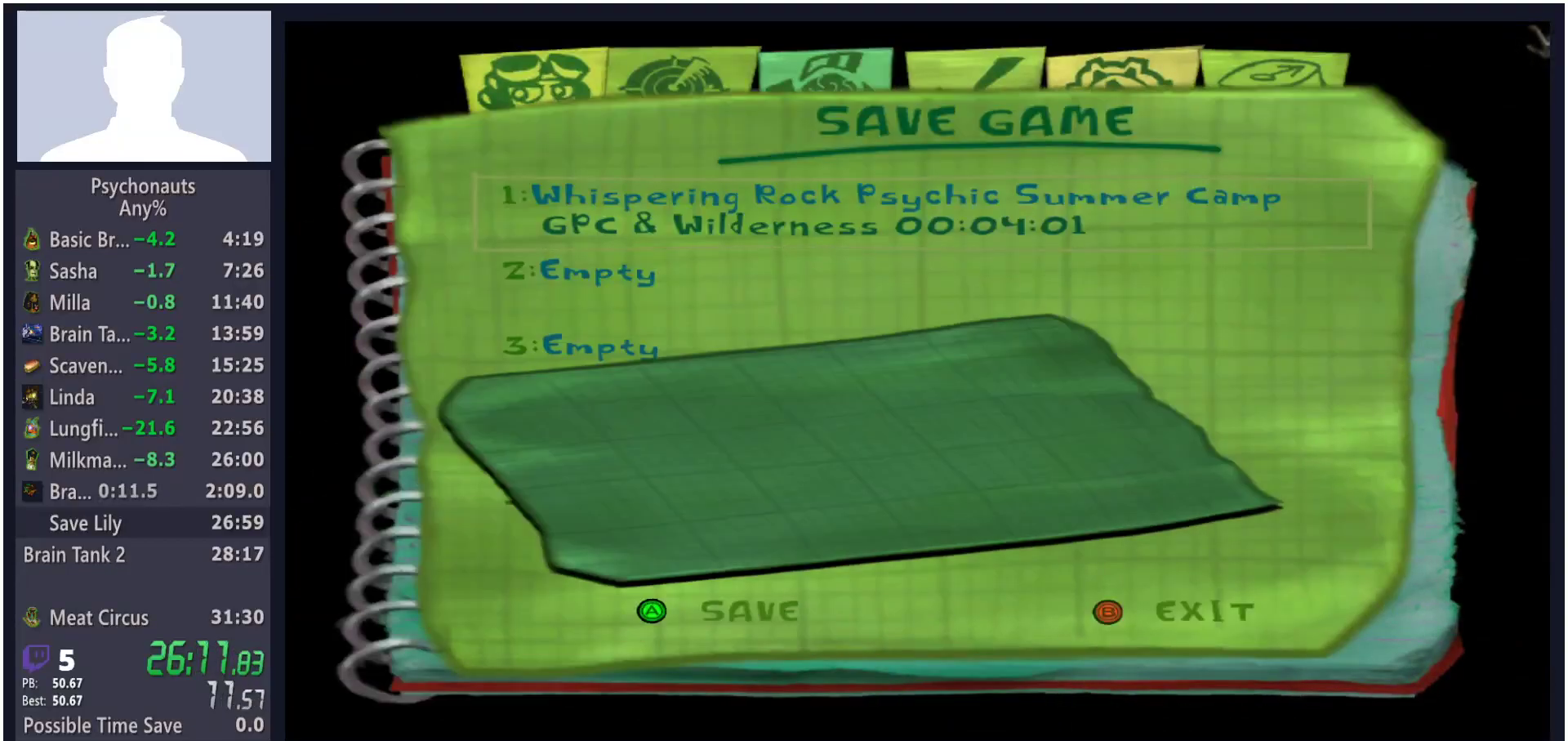
{"dt_ms": 500, "buttons": [], "left_stick": "center", "right_stick": "center", "button_events": [[17, "A", "up"], [83, "A", "down"], [133, "A", "up"], [217, "A", "down"], [267, "A", "up"]]}
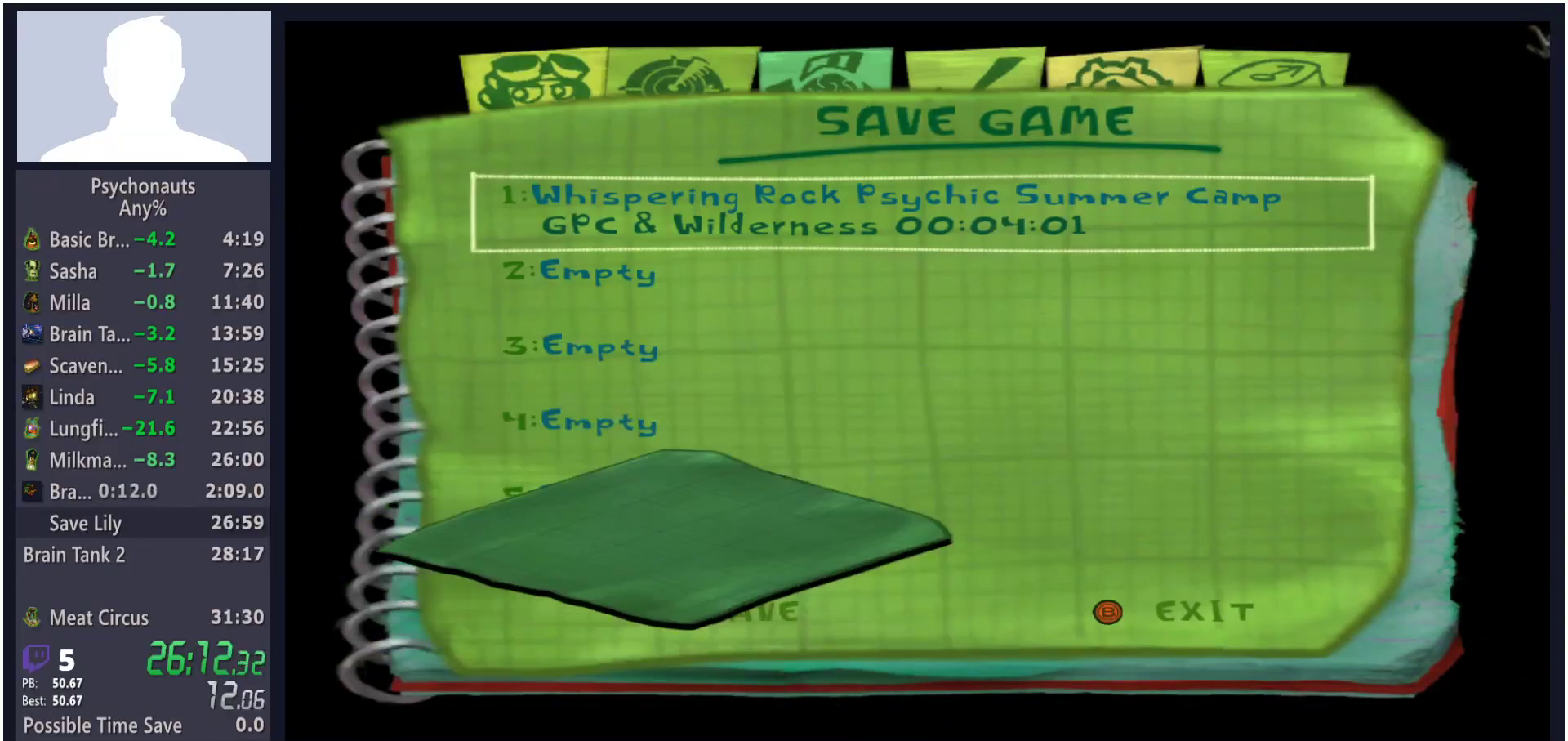
{"dt_ms": 500, "buttons": [], "left_stick": "center", "right_stick": "center", "button_events": [[117, "B", "down"], [167, "B", "up"], [333, "B", "down"], [383, "B", "up"]]}
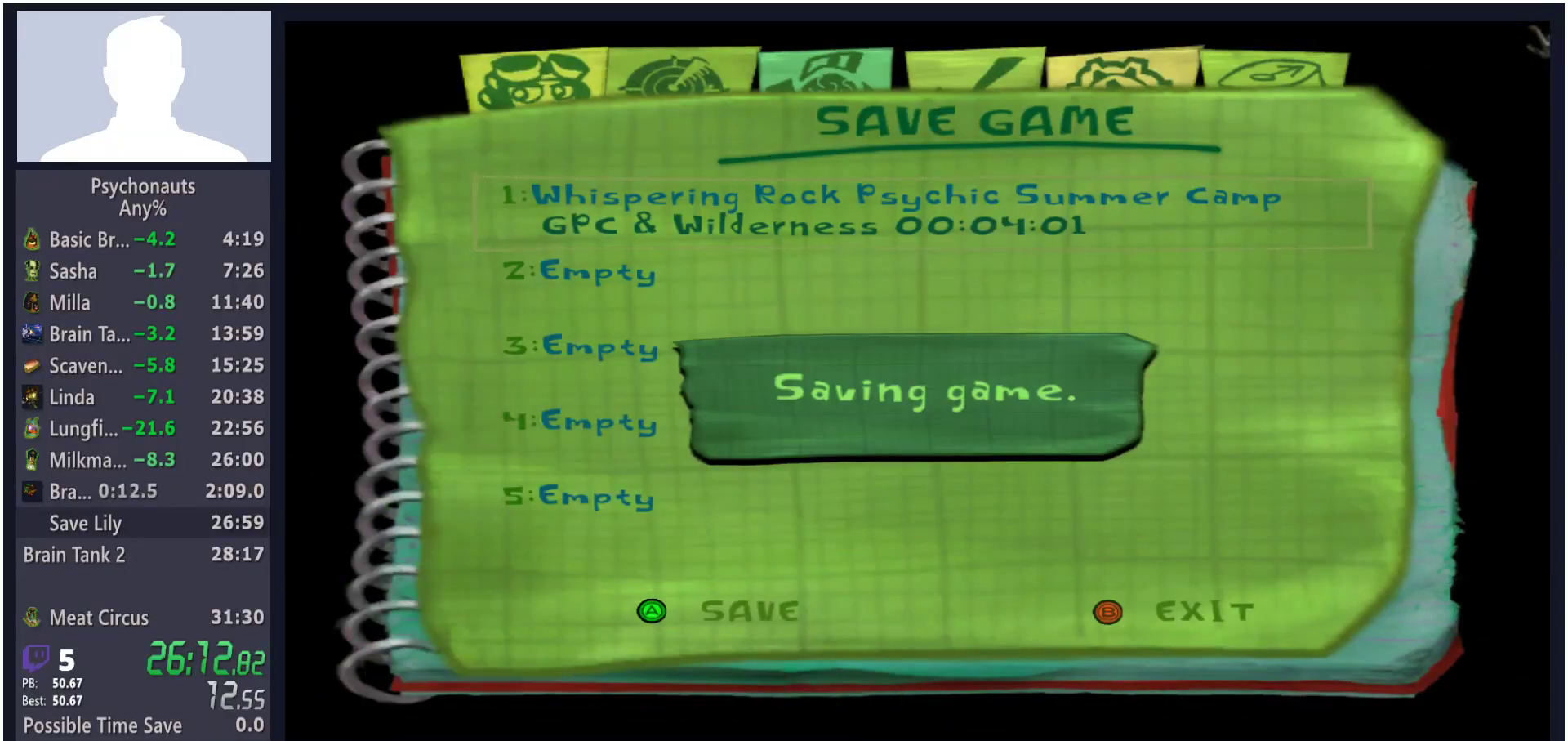
{"dt_ms": 500, "buttons": [], "left_stick": "center", "right_stick": "center", "button_events": [[50, "B", "down"], [100, "B", "up"], [150, "B", "down"], [217, "B", "up"], [417, "DPAD_UP", "down"], [483, "DPAD_UP", "up"]]}
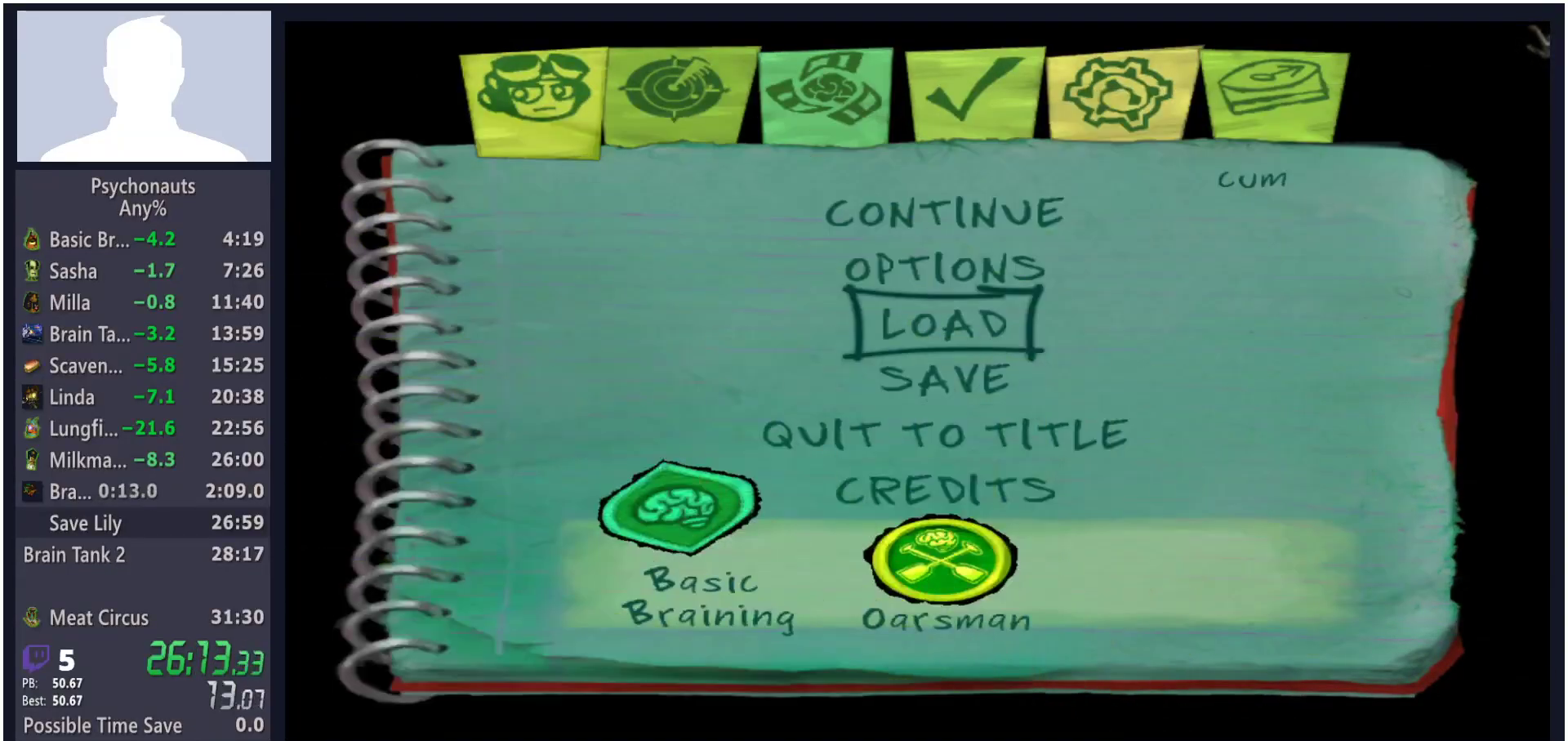
{"dt_ms": 500, "buttons": ["A"], "left_stick": "center", "right_stick": "center", "button_events": [[67, "A", "down"], [117, "A", "up"], [200, "A", "down"], [250, "A", "up"], [333, "A", "down"], [400, "A", "up"], [483, "A", "down"]]}
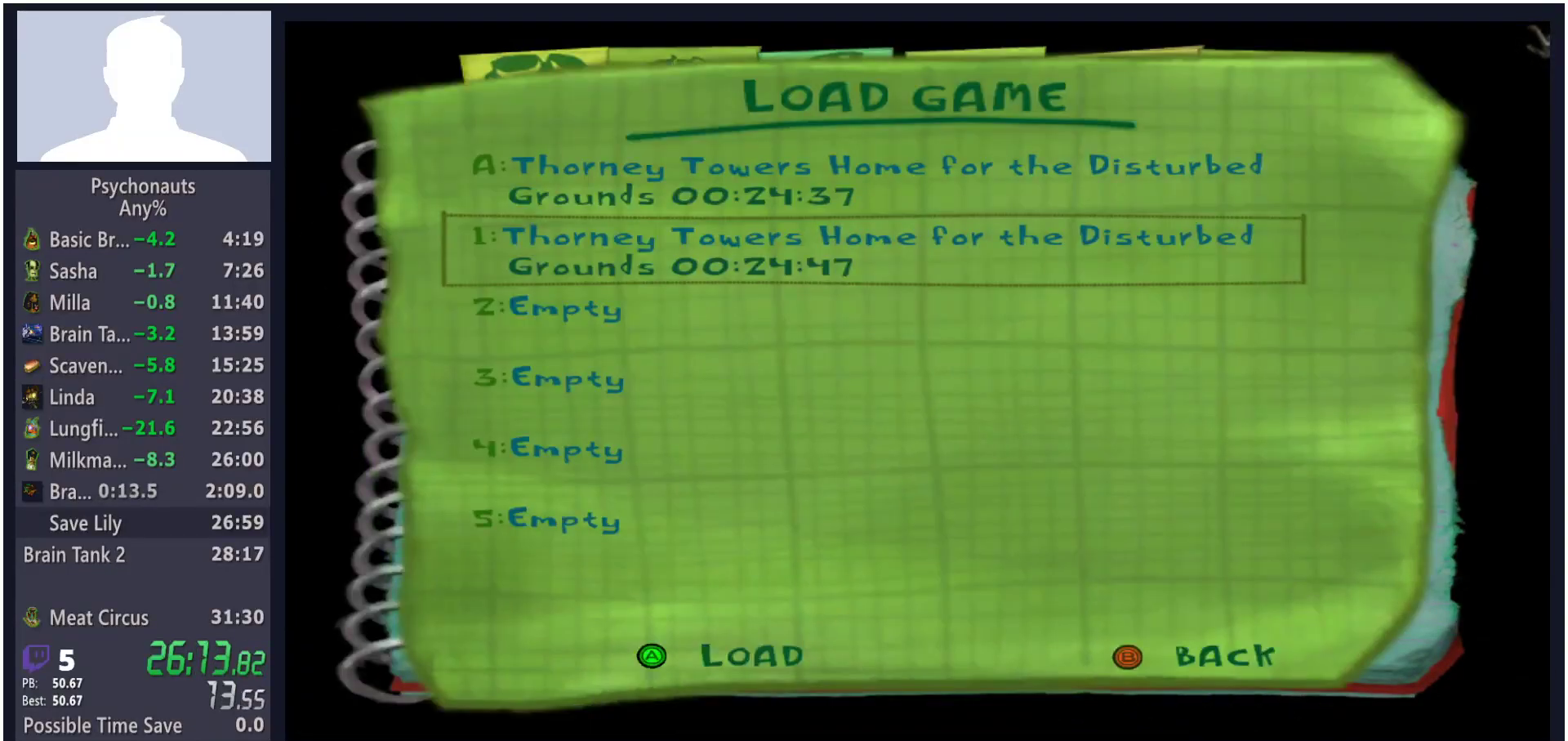
{"dt_ms": 500, "buttons": [], "left_stick": "center", "right_stick": "center", "button_events": [[33, "A", "up"], [117, "A", "down"], [167, "A", "up"], [250, "A", "down"], [300, "A", "up"], [383, "A", "down"], [433, "A", "up"]]}
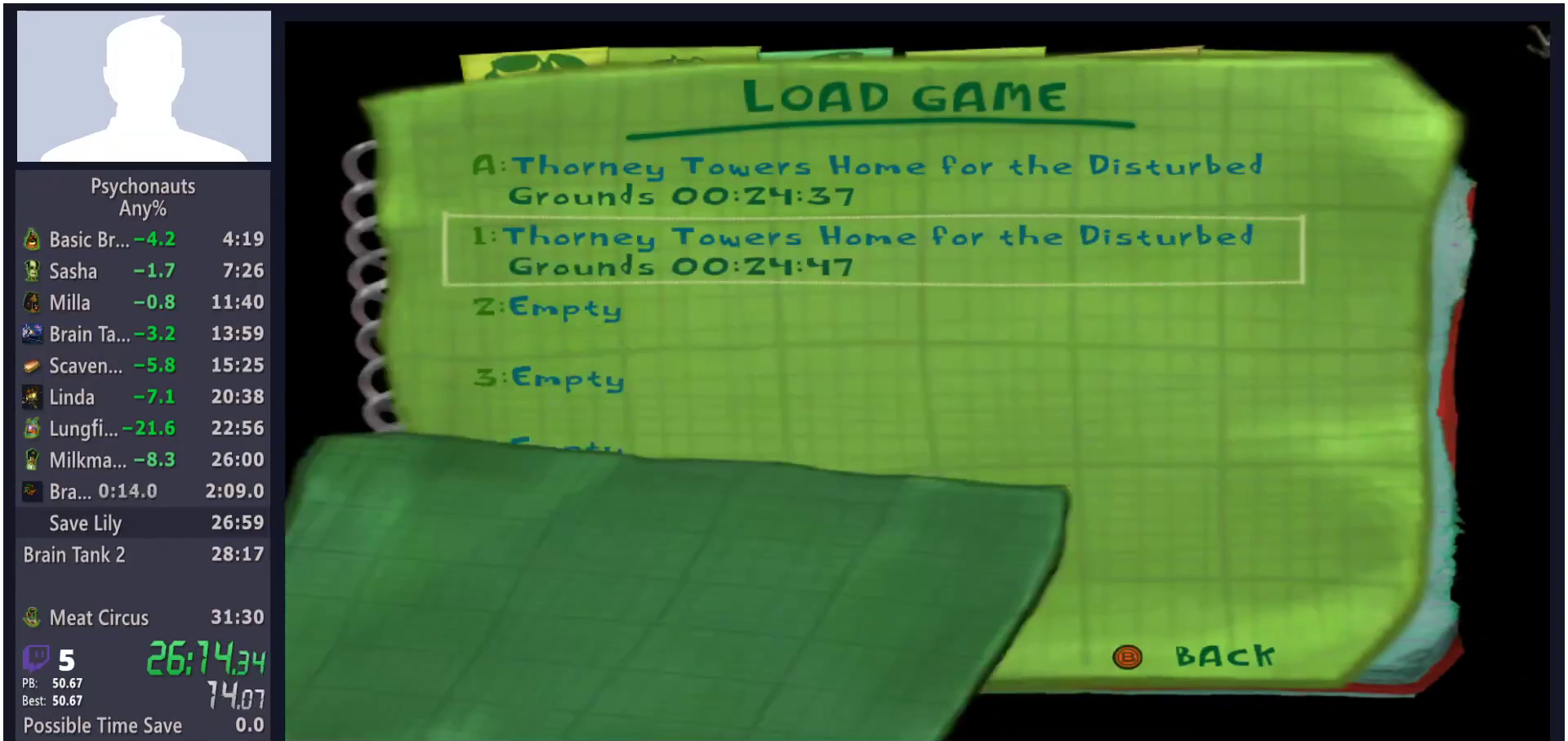
{"dt_ms": 500, "buttons": [], "left_stick": "center", "right_stick": "center", "button_events": [[133, "A", "down"], [183, "A", "up"], [267, "A", "down"], [317, "A", "up"], [383, "A", "down"], [450, "A", "up"]]}
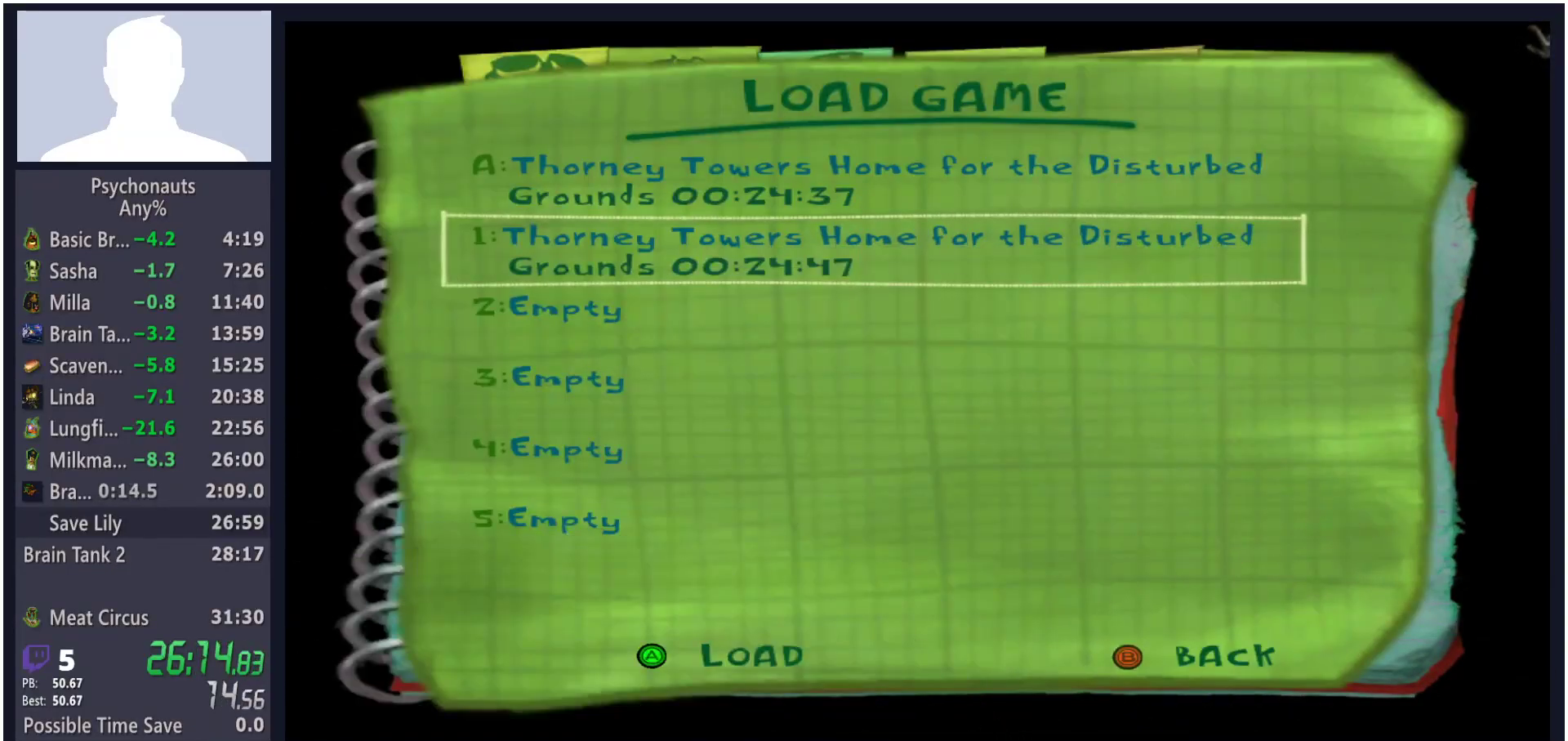
{"dt_ms": 500, "buttons": [], "left_stick": "right", "right_stick": "center", "button_events": []}
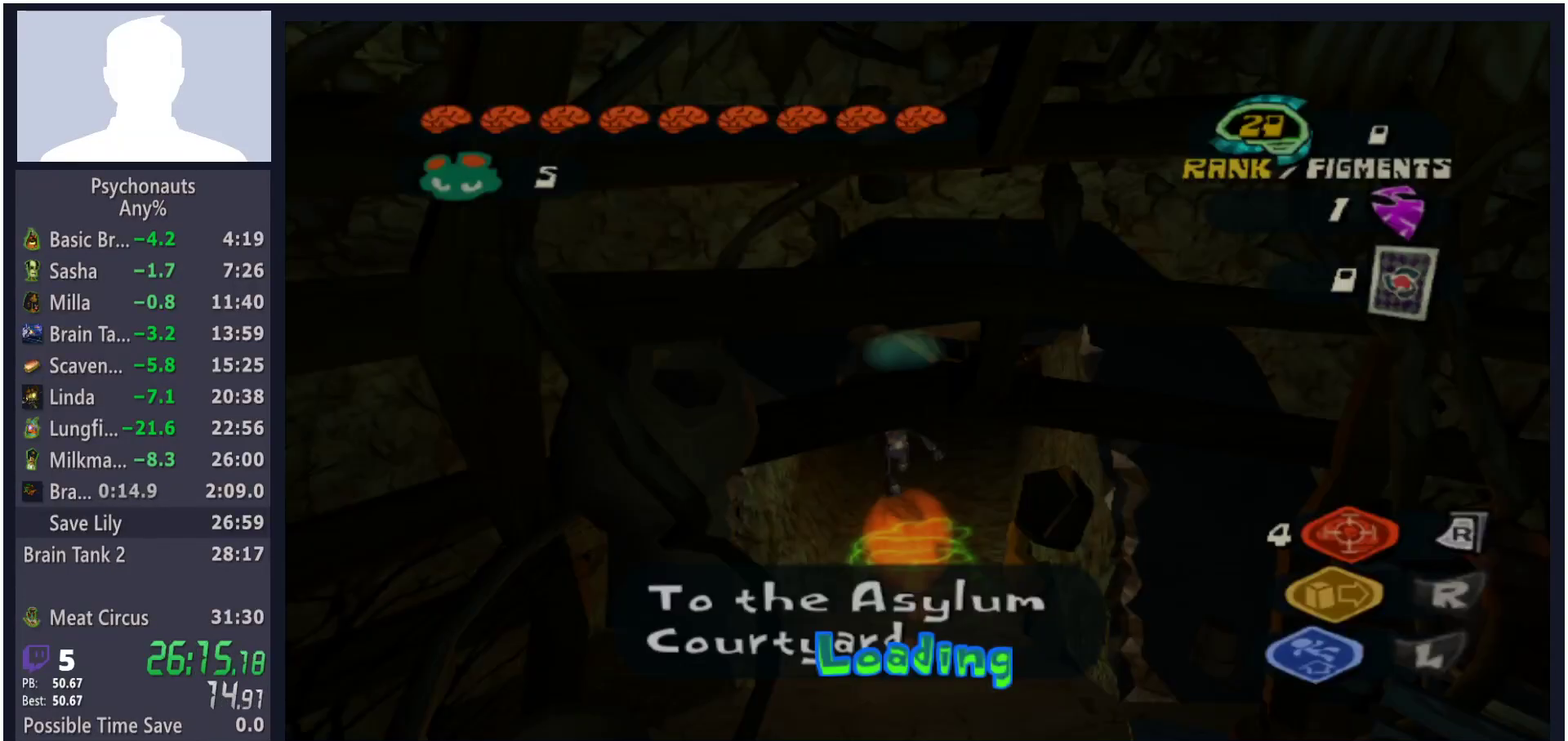
{"dt_ms": 500, "buttons": [], "left_stick": "right", "right_stick": "left", "button_events": []}
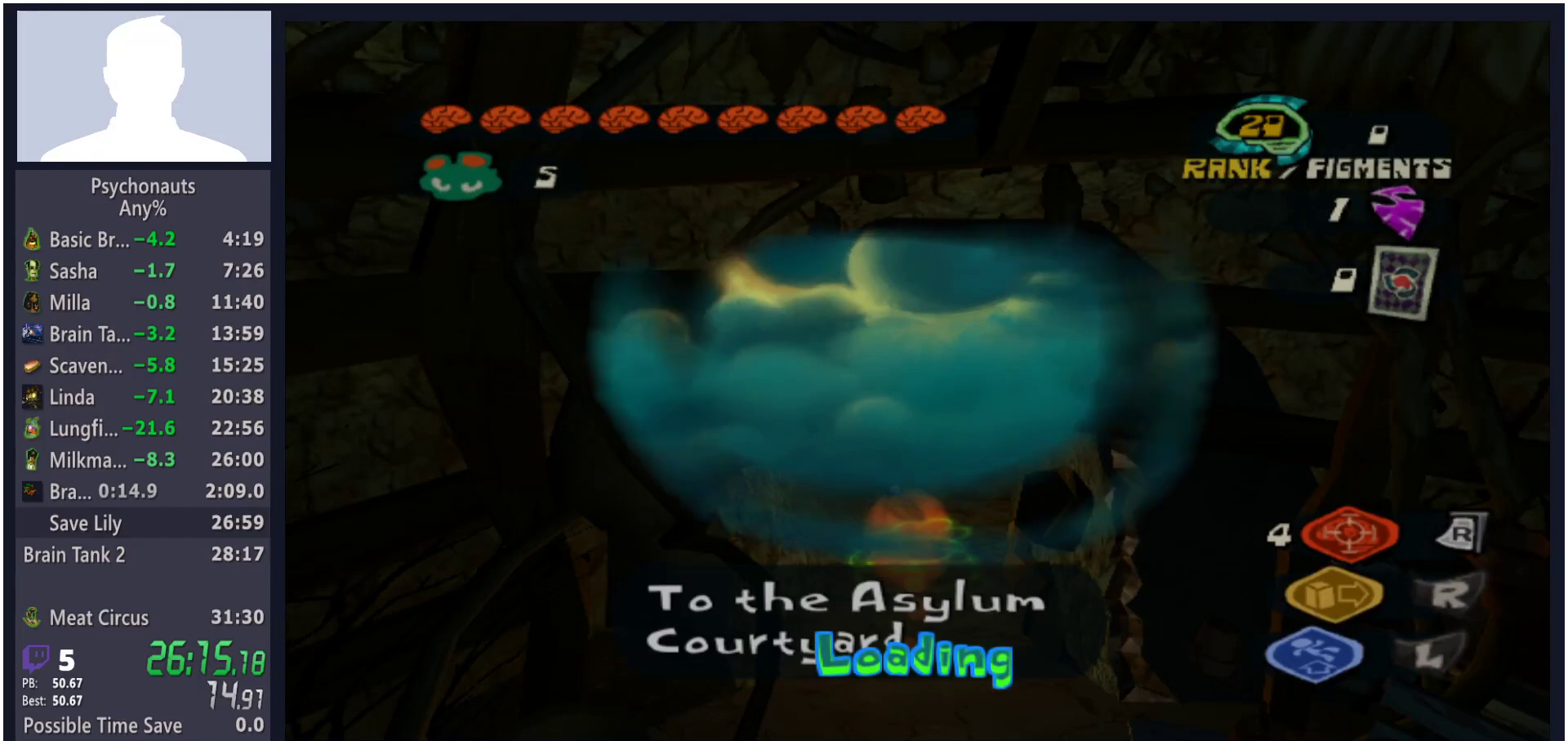
{"dt_ms": 500, "buttons": [], "left_stick": "up-right", "right_stick": "left", "button_events": []}
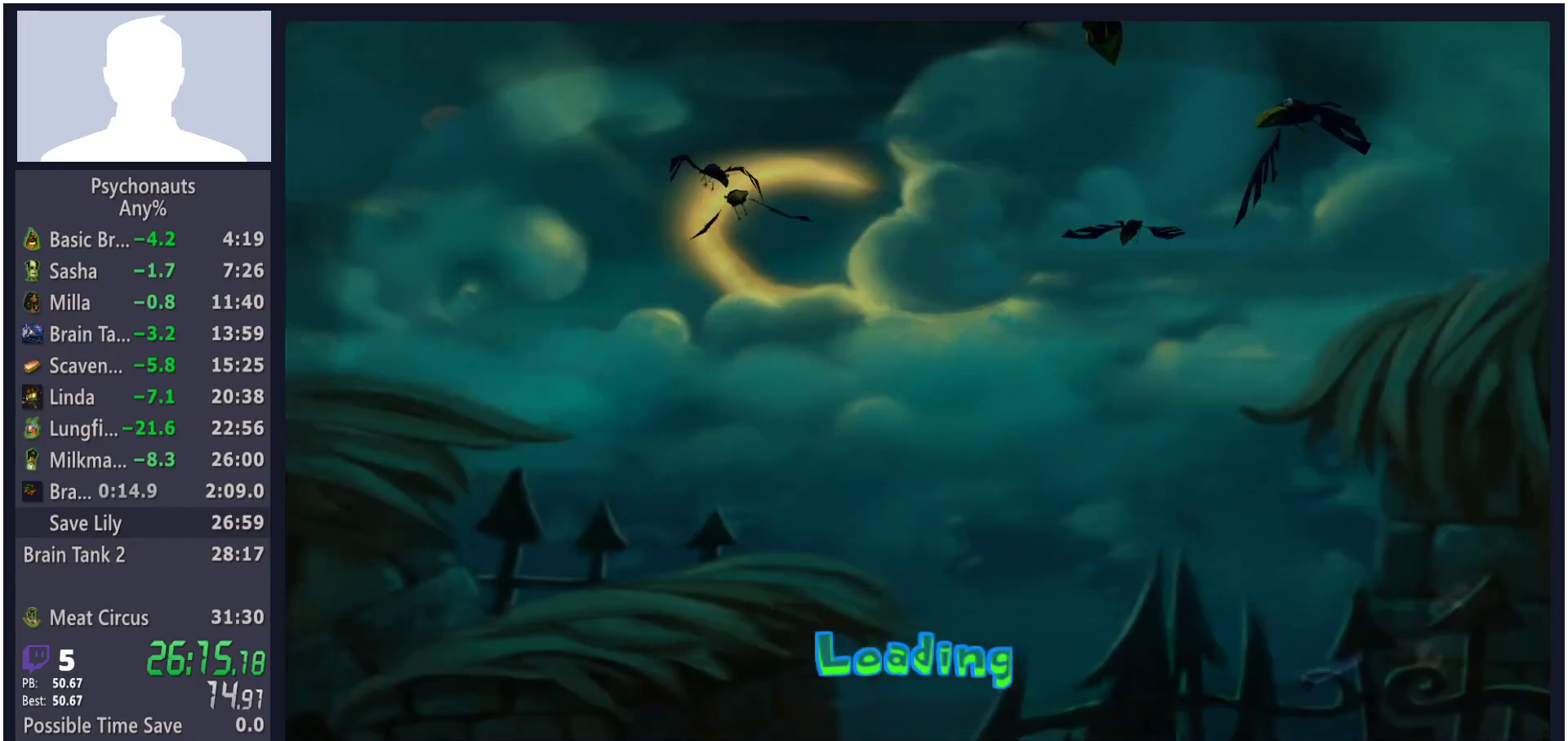
{"dt_ms": 500, "buttons": [], "left_stick": "up-right", "right_stick": "left", "button_events": []}
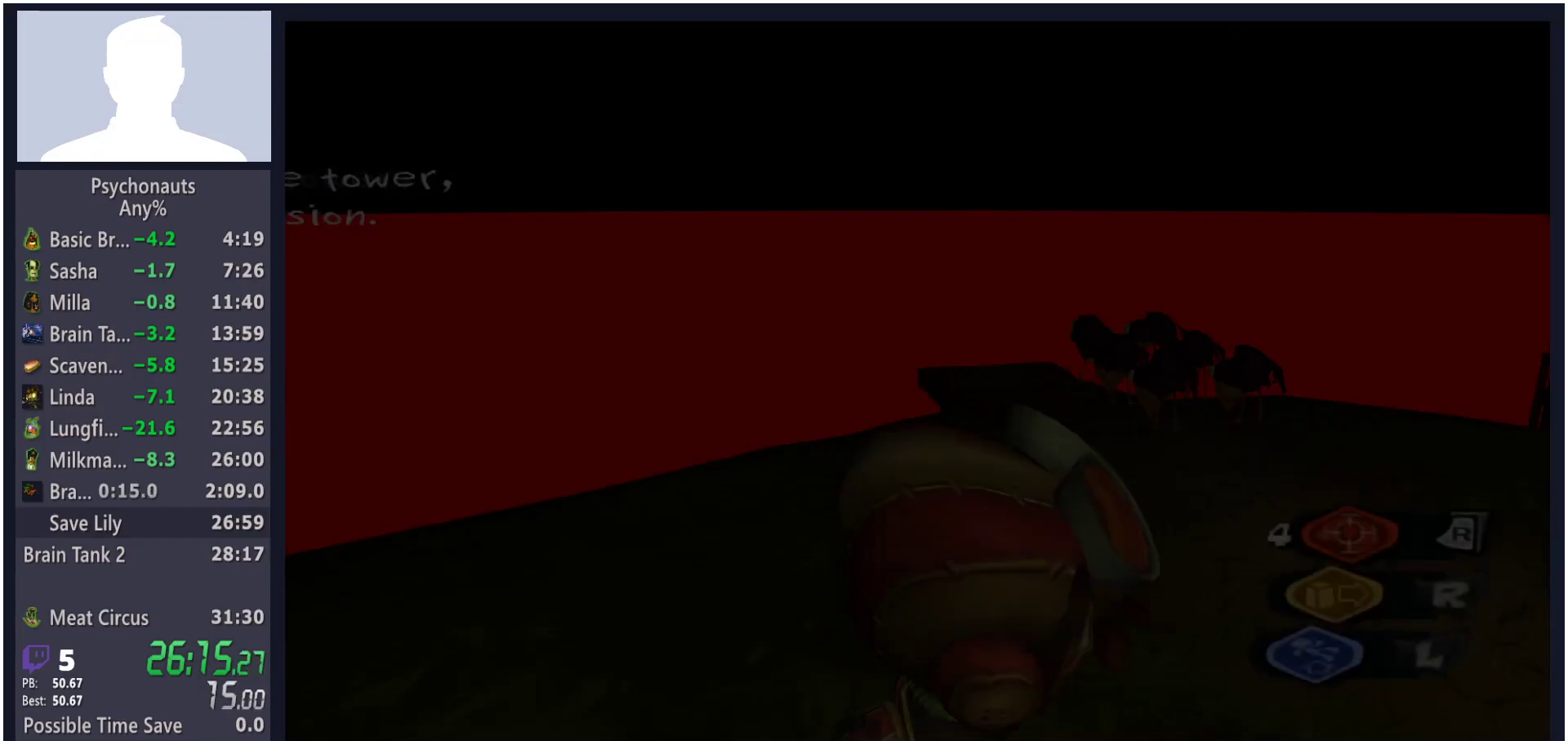
{"dt_ms": 500, "buttons": [], "left_stick": "up-right", "right_stick": "left", "button_events": [[350, "L1", "down"], [467, "L1", "up"]]}
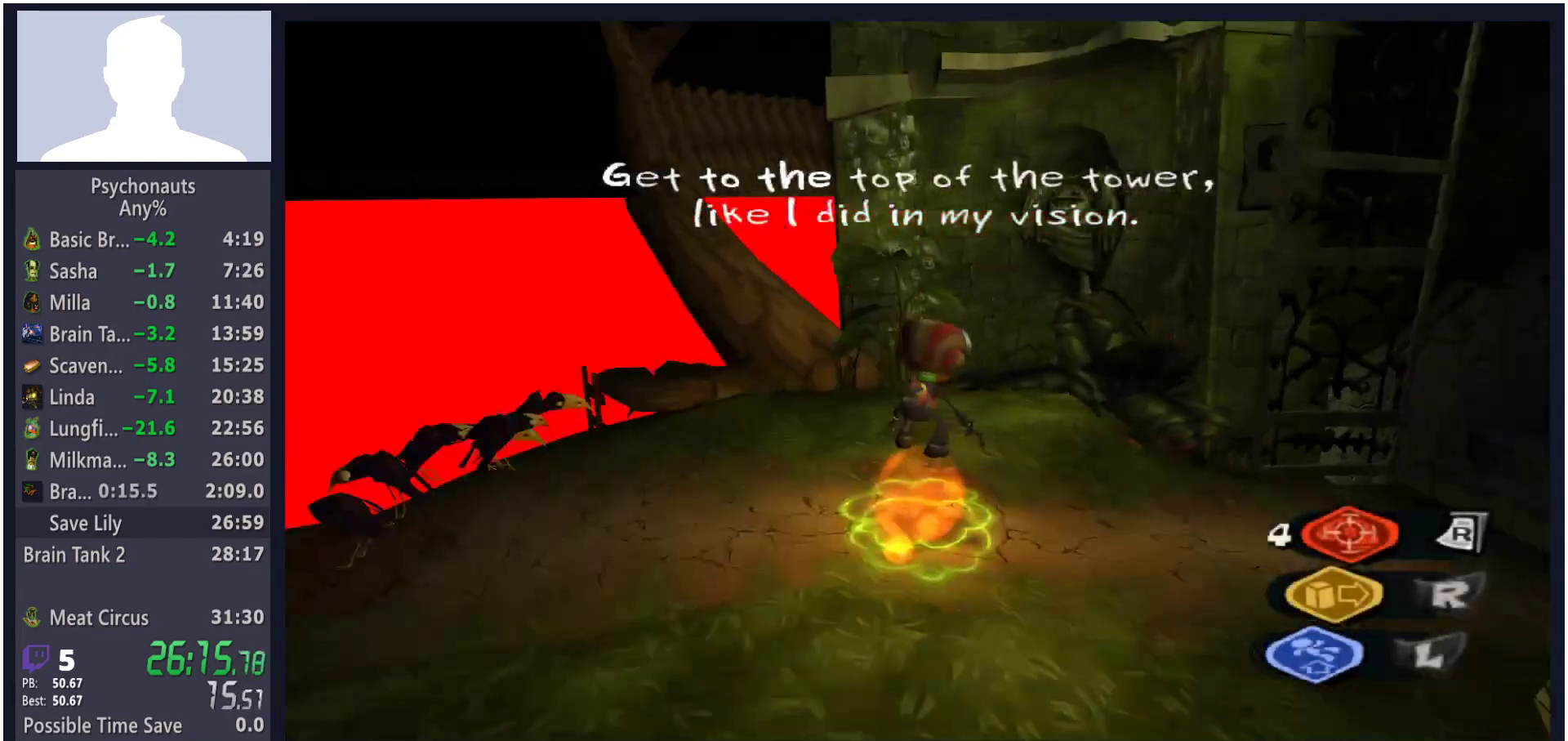
{"dt_ms": 500, "buttons": [], "left_stick": "up-right", "right_stick": "center", "button_events": []}
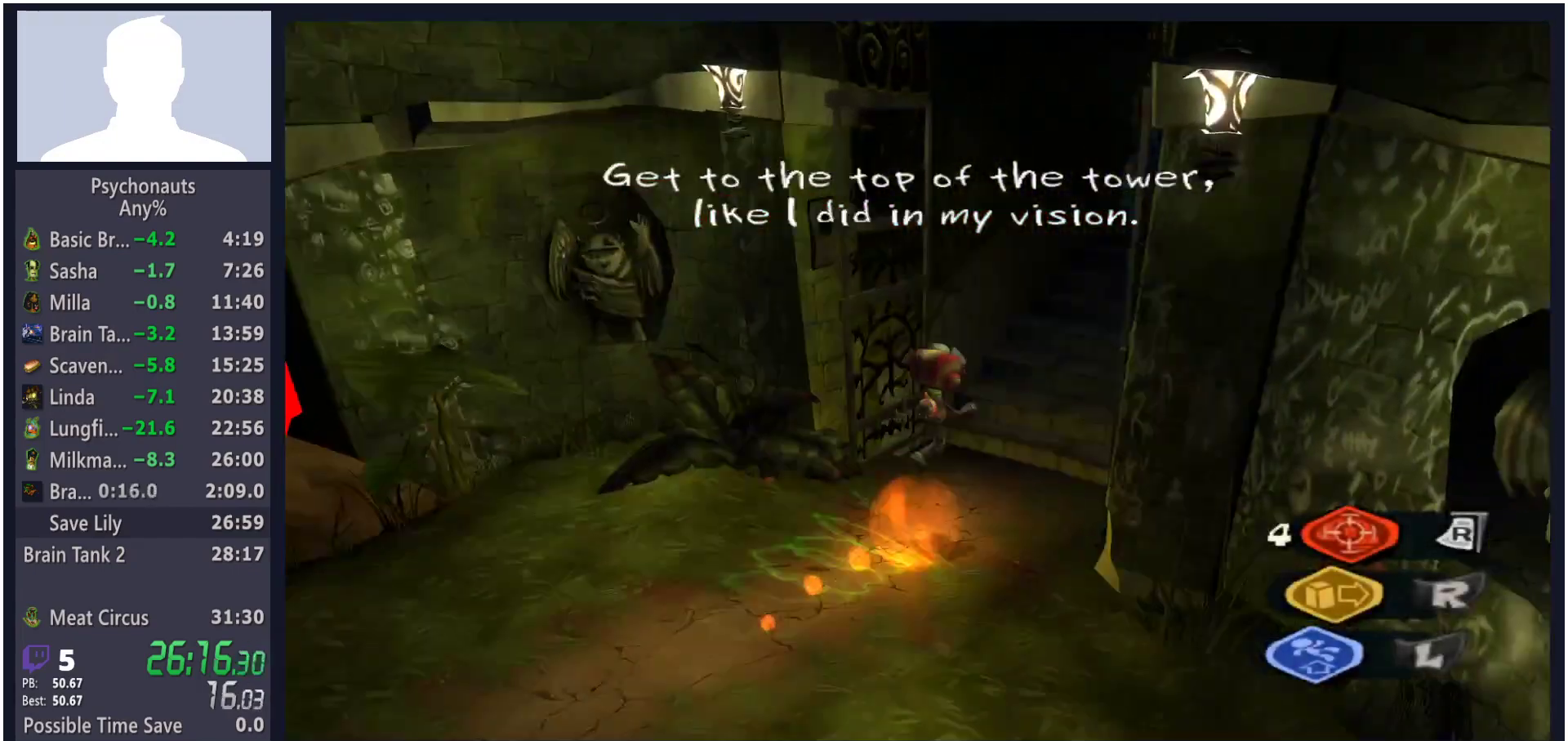
{"dt_ms": 500, "buttons": [], "left_stick": "up", "right_stick": "center", "button_events": [[117, "A", "down"], [367, "A", "up"]]}